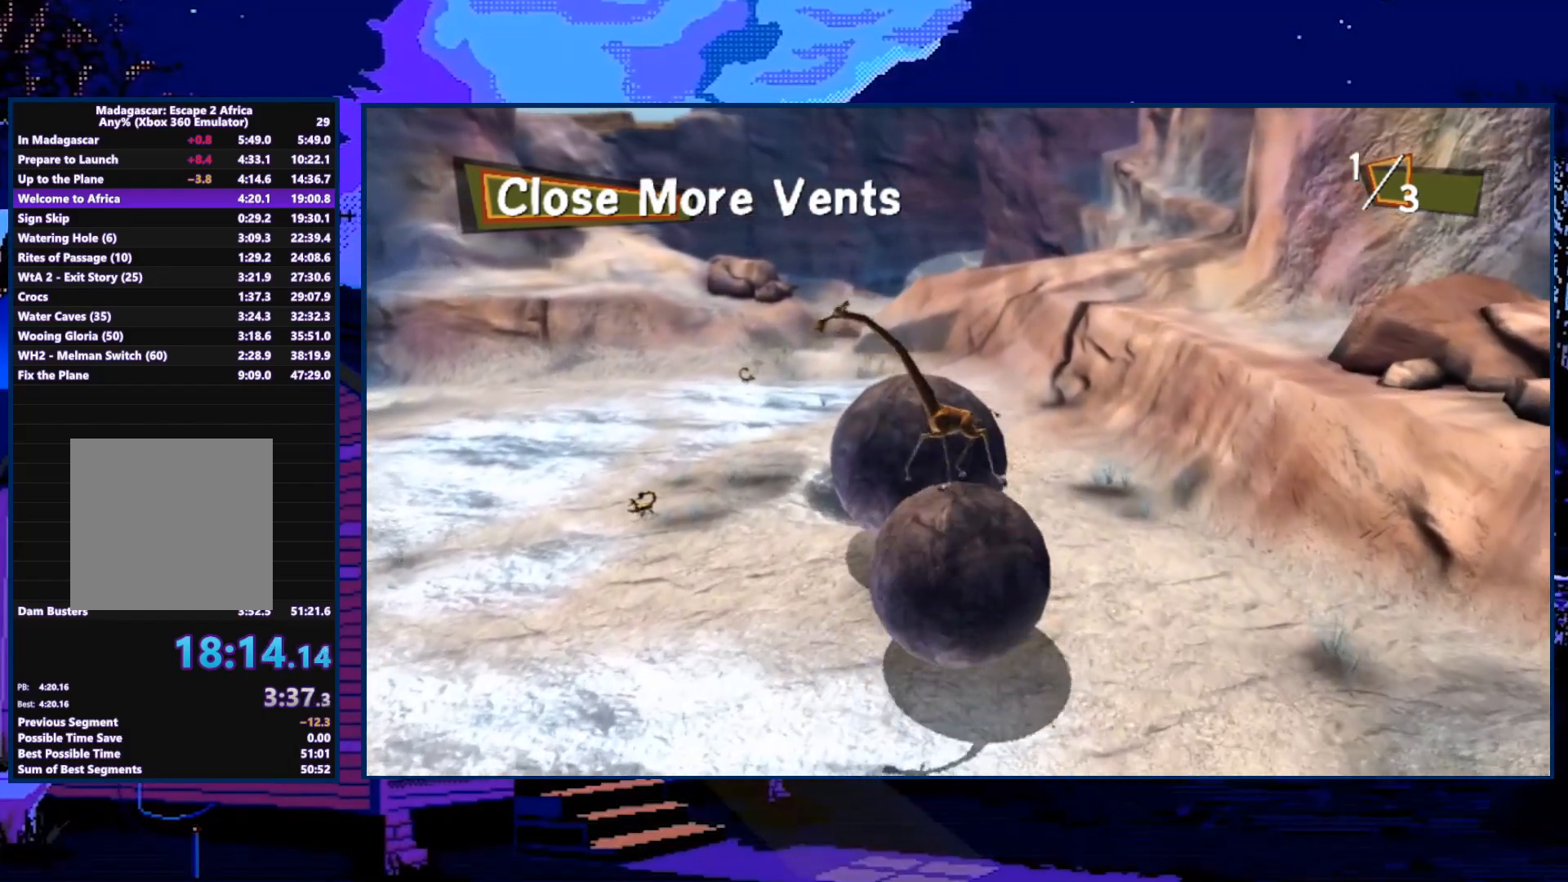
Gameplay with a controller (Xbox layout); each line is a JSON object with the inputs held at the frame after it. "events" lists button and stick changes between this image and that frame as [ms after this image, input, new state], when the widget could be followed in between.
{"buttons": [], "left_stick": "left", "right_stick": "center", "events": [[233, "left_stick", "down-left"], [400, "left_stick", "left"]]}
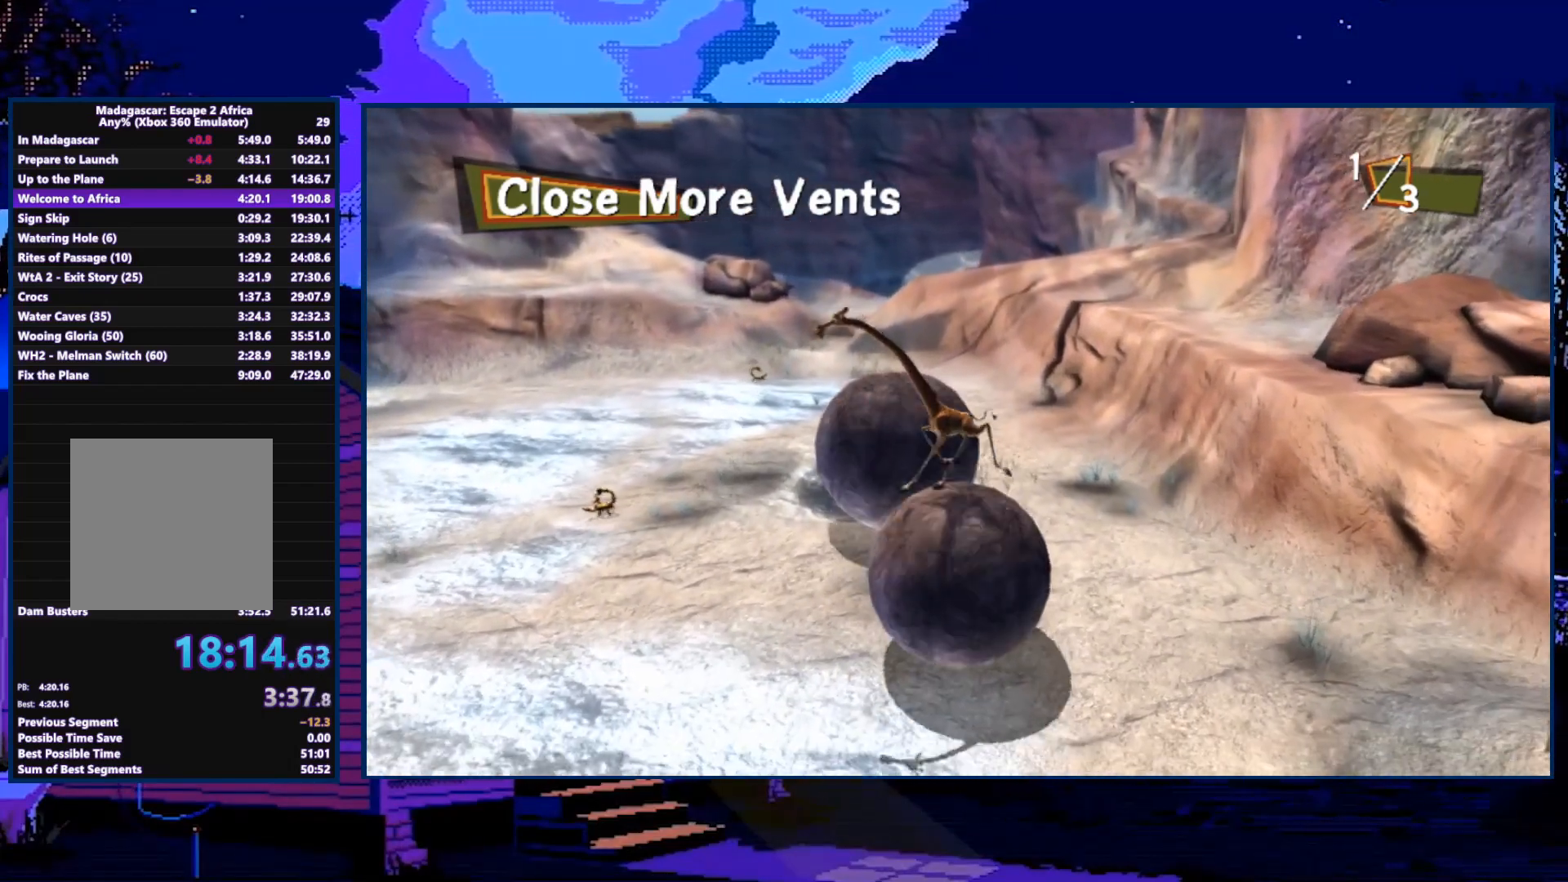
{"buttons": [], "left_stick": "center", "right_stick": "right", "events": [[133, "right_stick", "right"], [333, "left_stick", "center"]]}
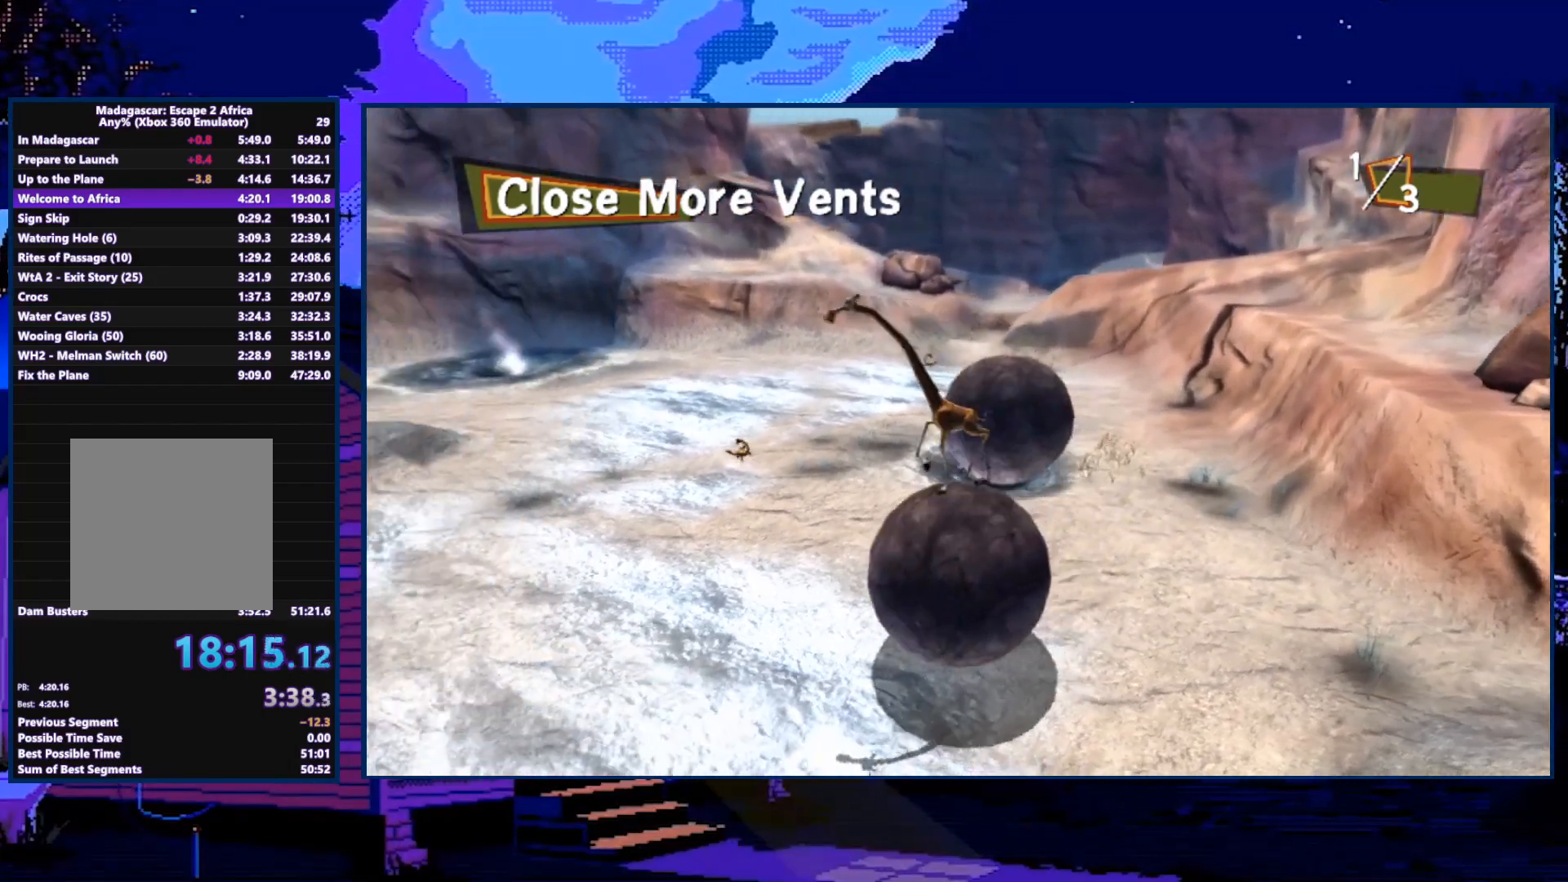
{"buttons": [], "left_stick": "center", "right_stick": "right", "events": []}
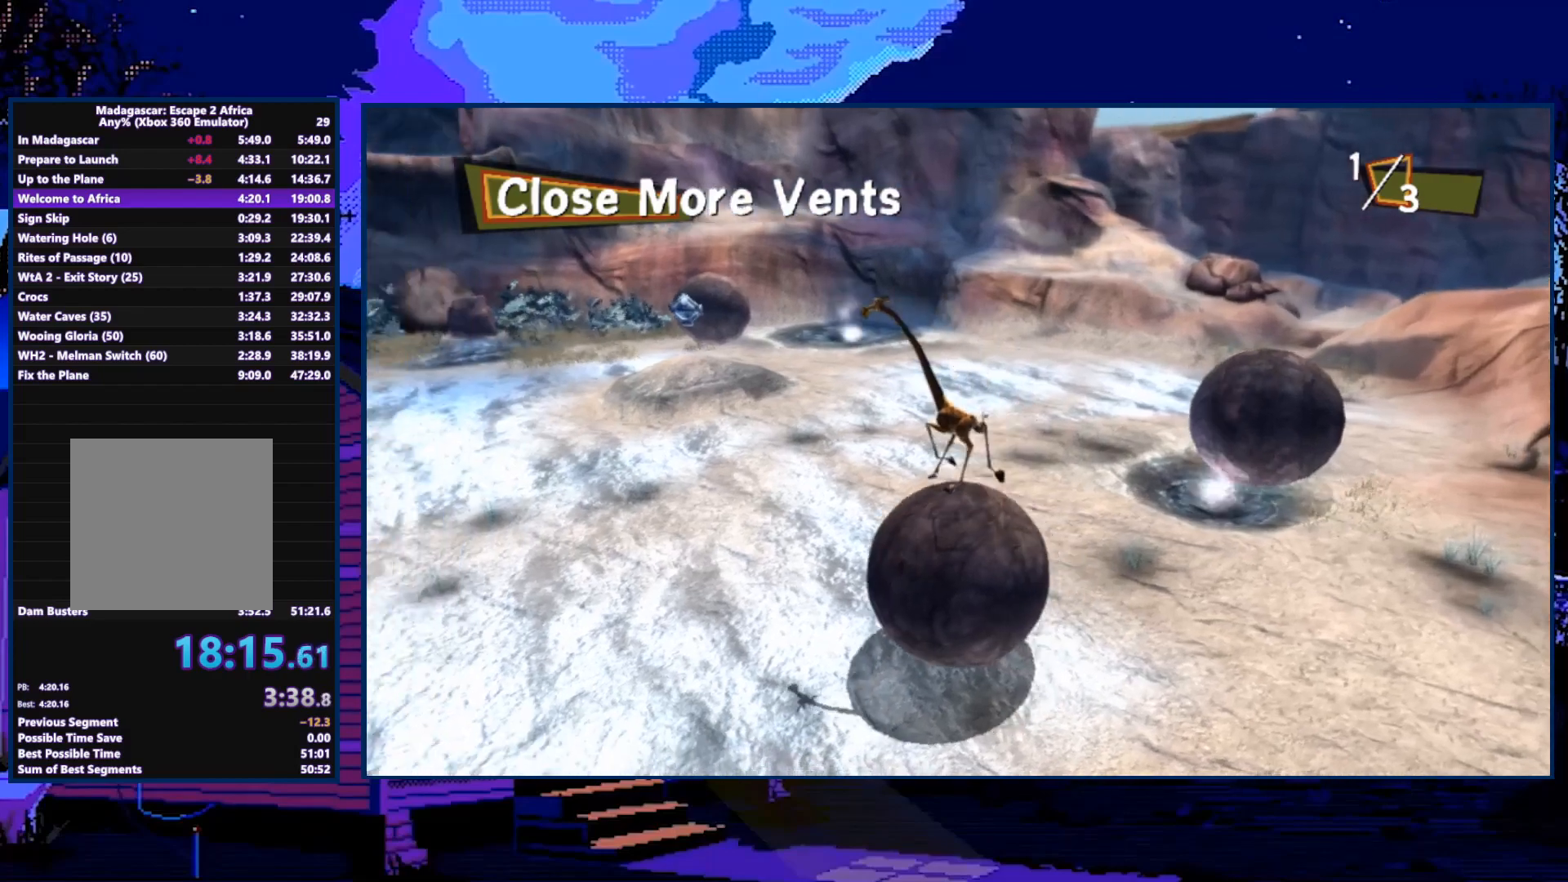
{"buttons": [], "left_stick": "center", "right_stick": "center", "events": [[300, "right_stick", "center"]]}
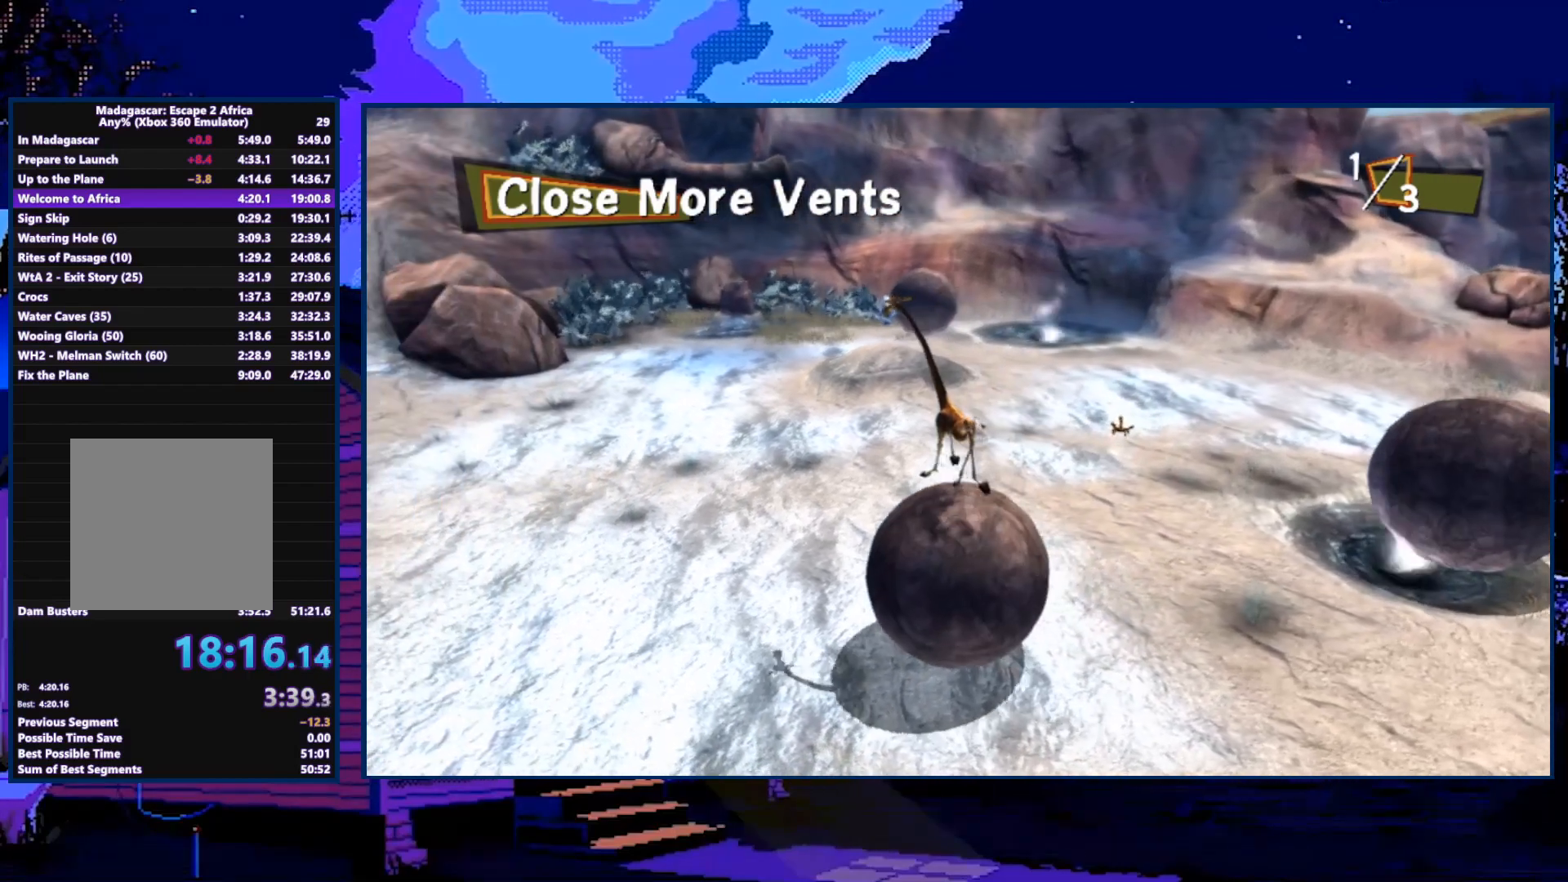
{"buttons": [], "left_stick": "center", "right_stick": "center", "events": []}
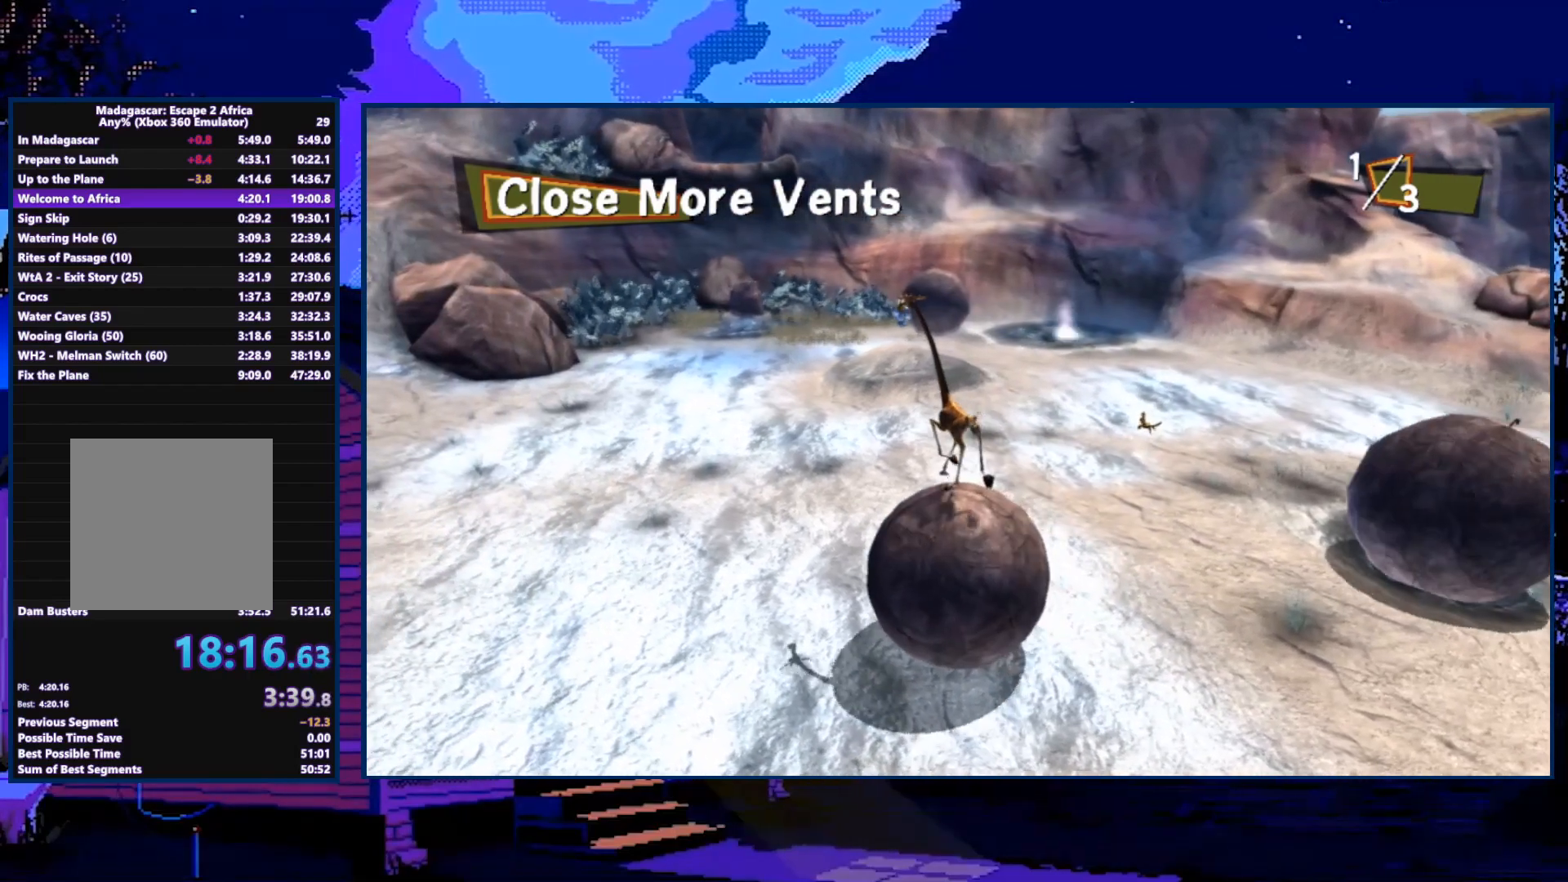
{"buttons": [], "left_stick": "center", "right_stick": "center", "events": []}
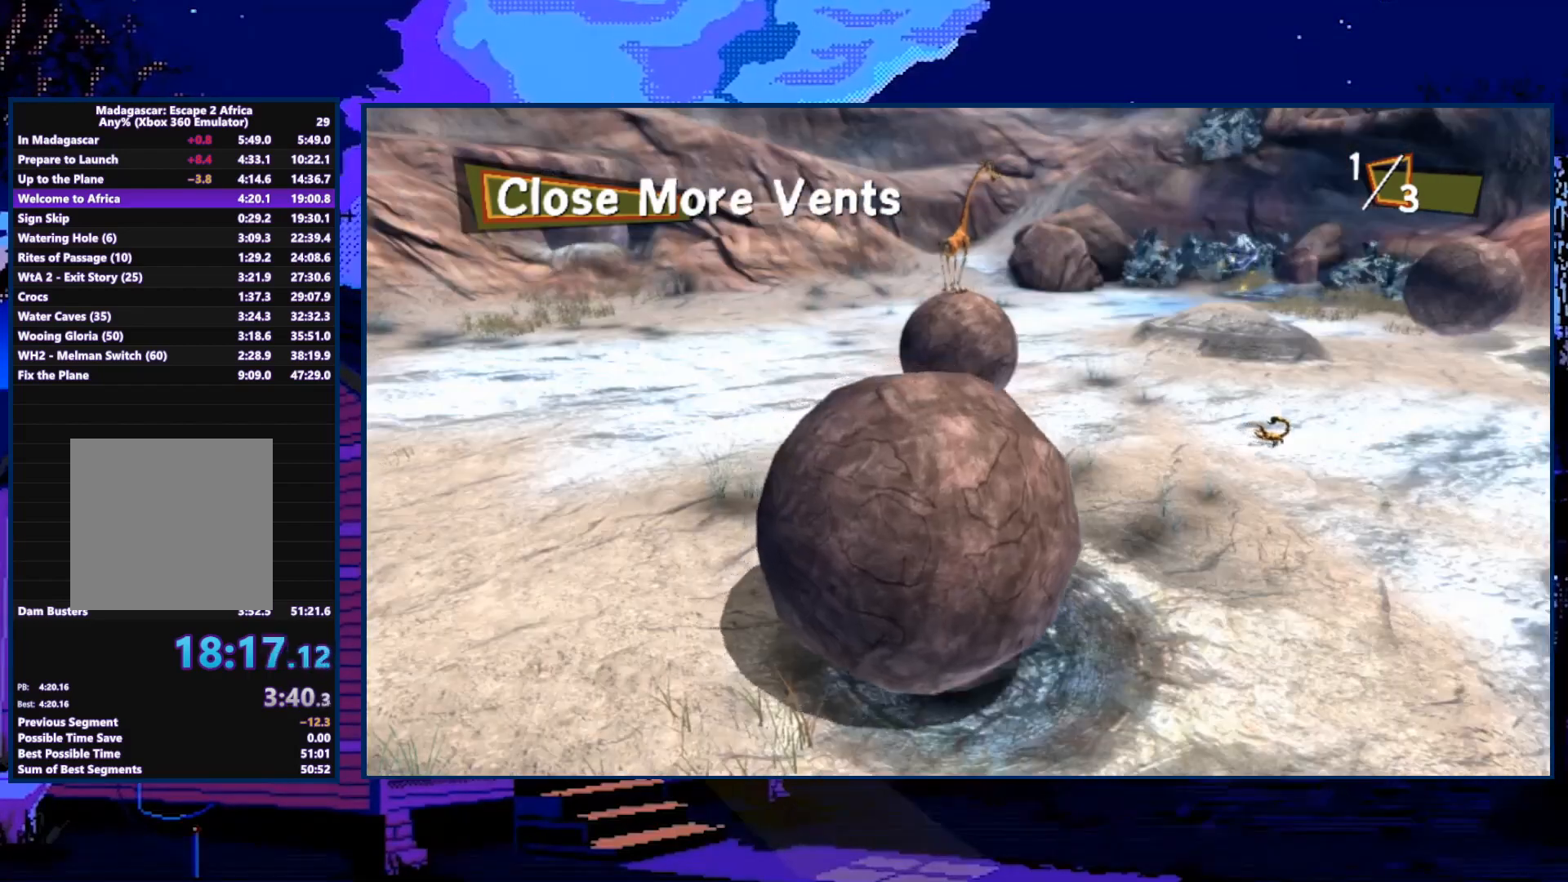
{"buttons": [], "left_stick": "up", "right_stick": "center", "events": [[167, "left_stick", "up"]]}
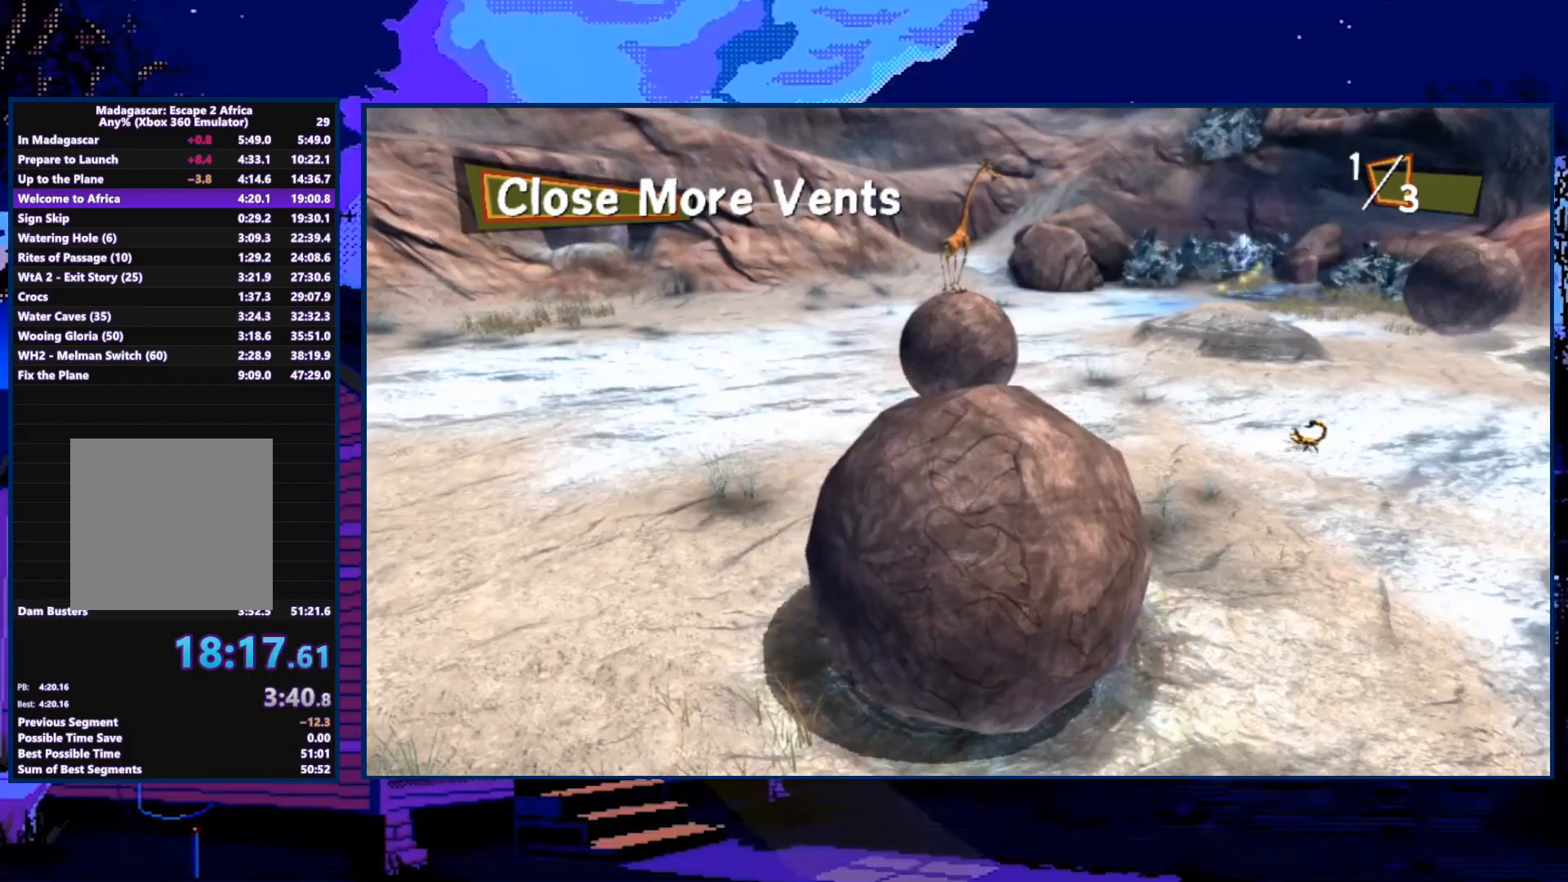
{"buttons": [], "left_stick": "up-left", "right_stick": "center", "events": [[300, "left_stick", "up-left"]]}
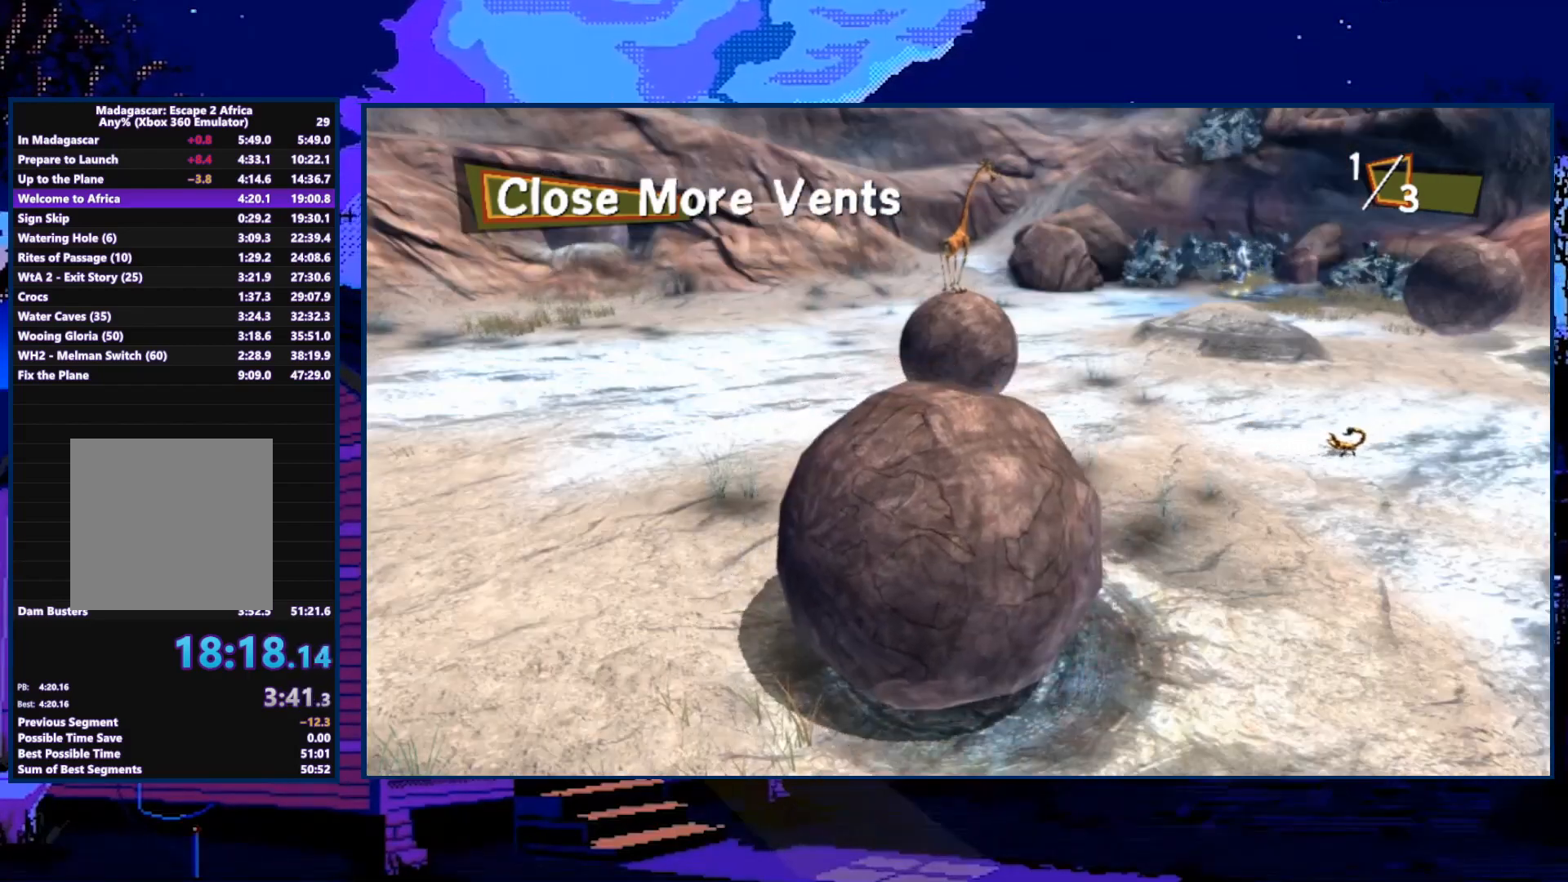
{"buttons": [], "left_stick": "up-left", "right_stick": "center", "events": []}
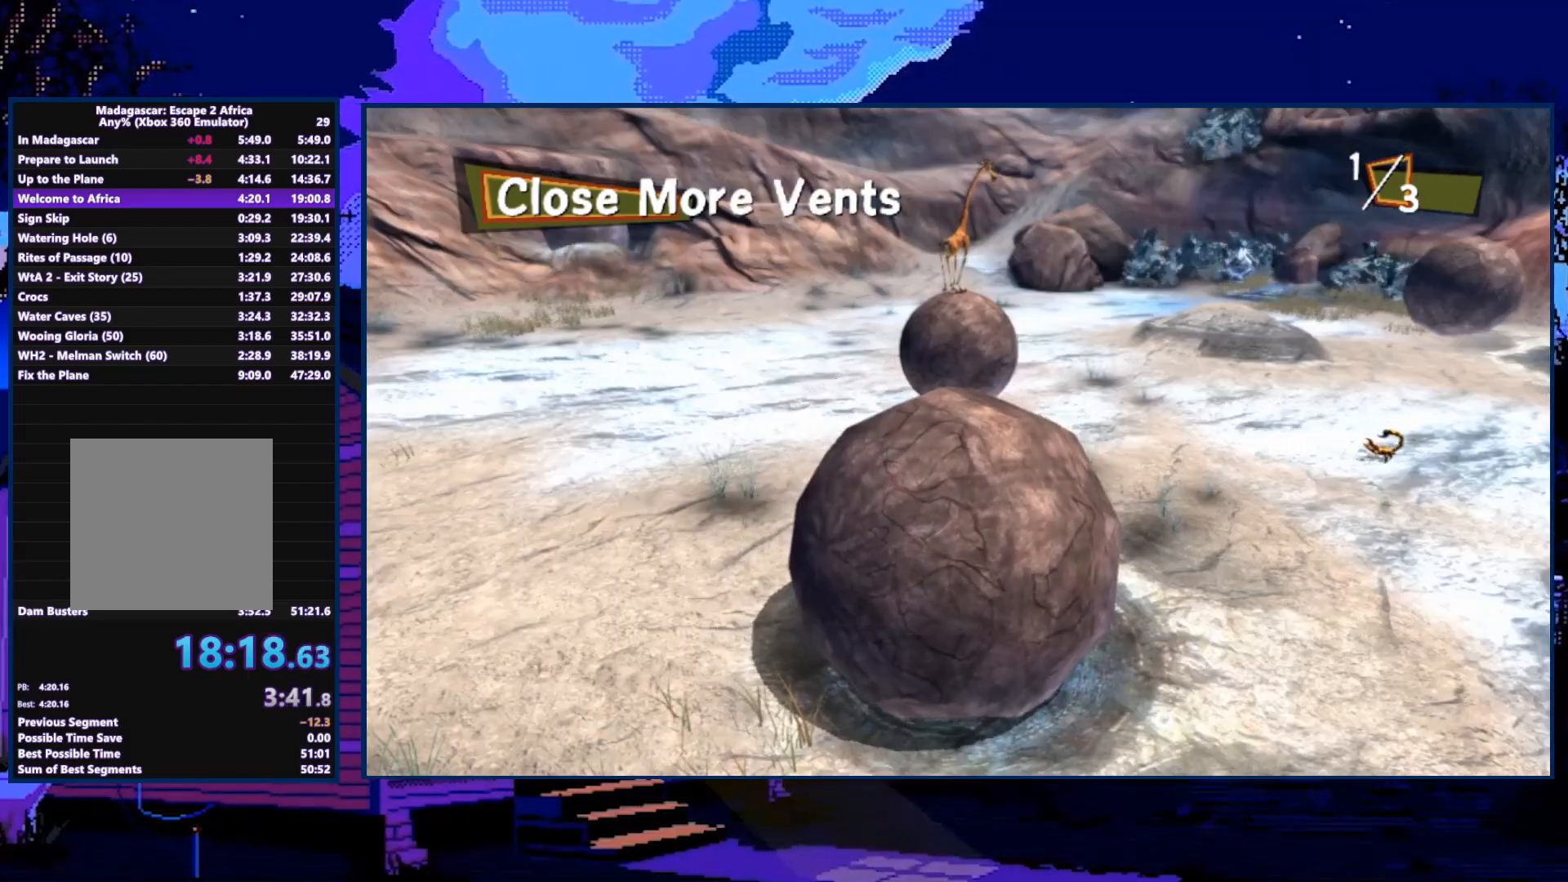
{"buttons": [], "left_stick": "up-left", "right_stick": "center", "events": []}
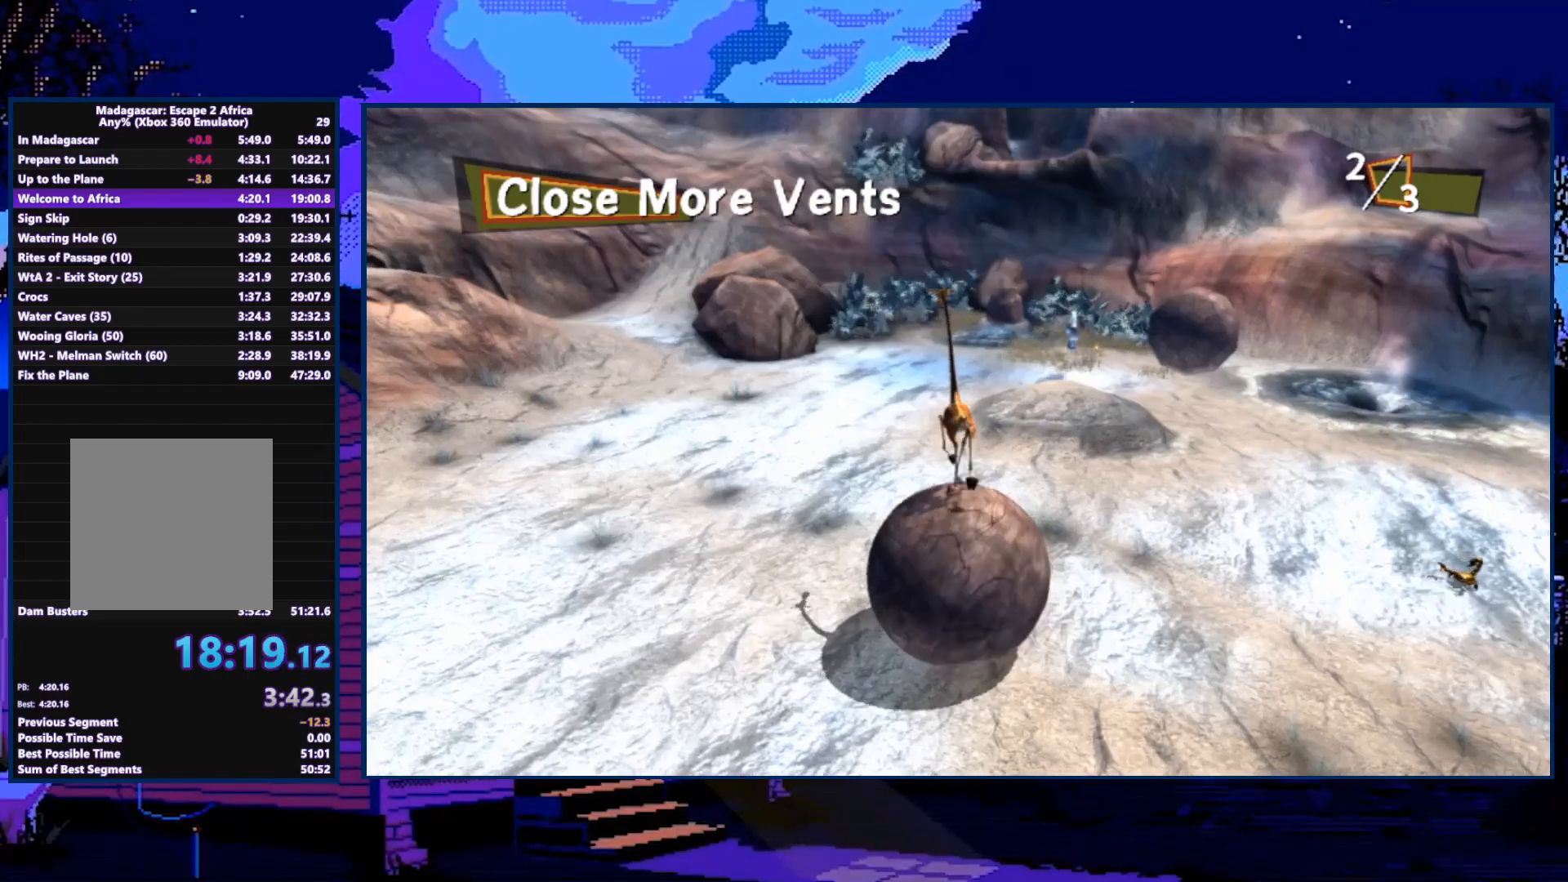
{"buttons": [], "left_stick": "up-left", "right_stick": "left", "events": [[100, "right_stick", "left"]]}
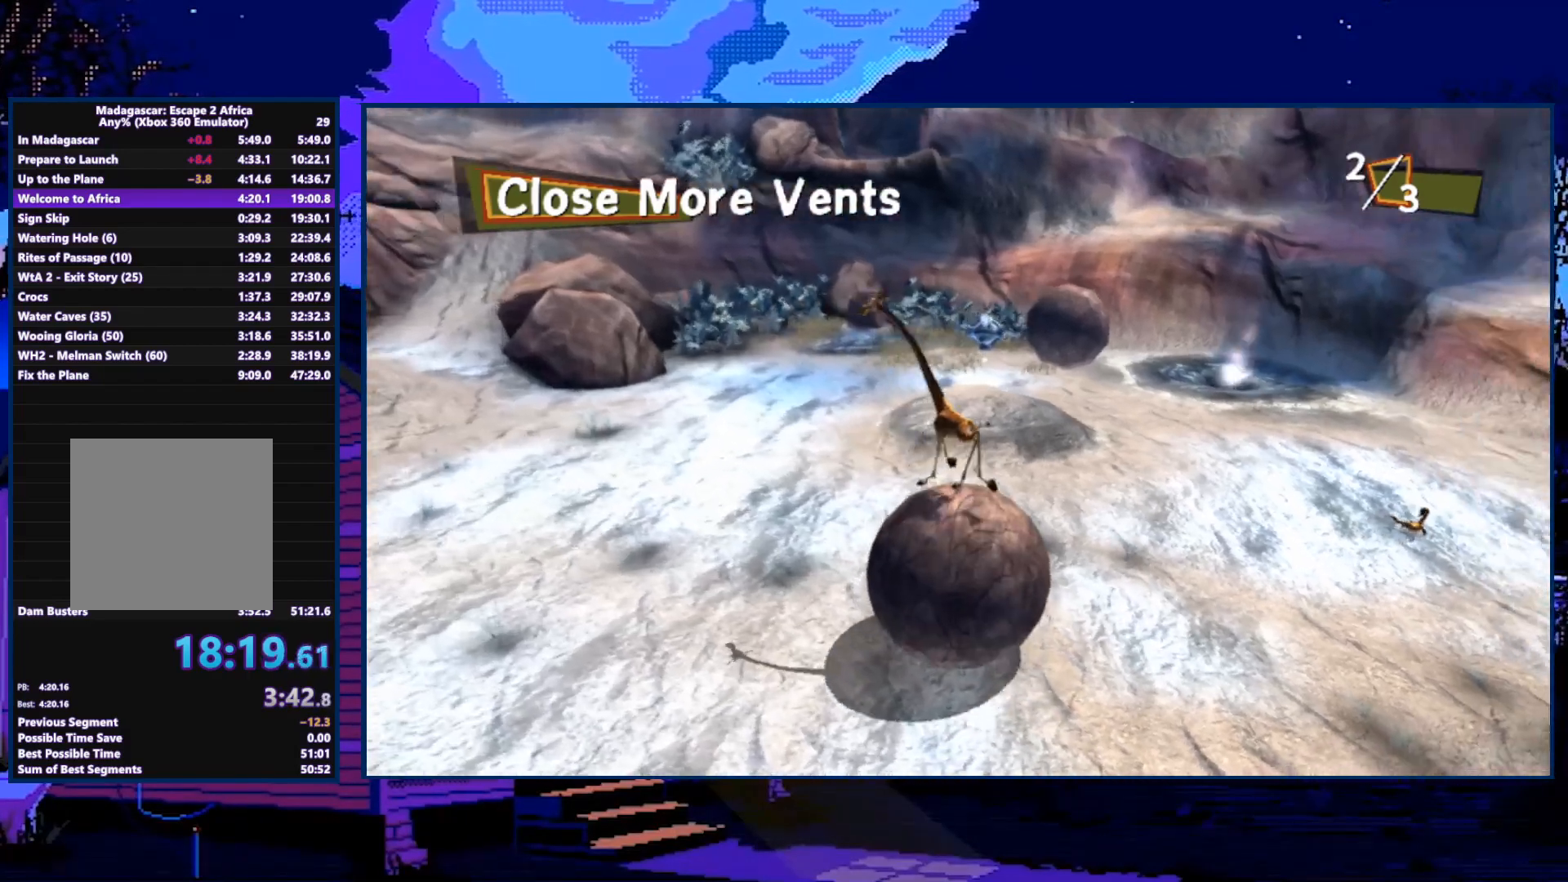
{"buttons": [], "left_stick": "up-left", "right_stick": "center", "events": [[467, "right_stick", "center"]]}
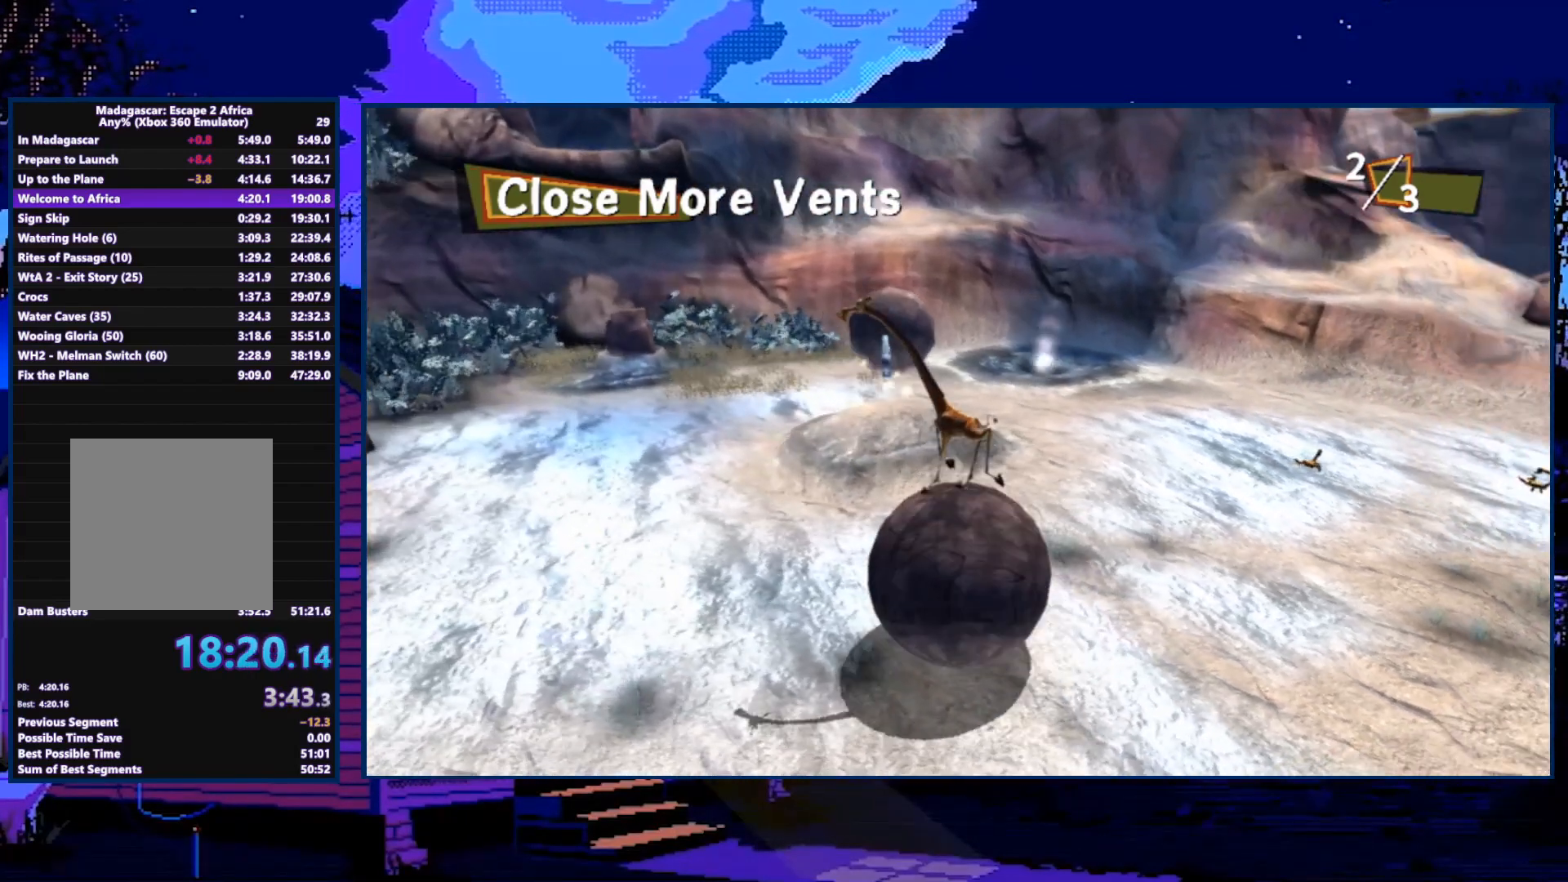
{"buttons": [], "left_stick": "up", "right_stick": "left", "events": [[167, "right_stick", "left"], [467, "left_stick", "up"]]}
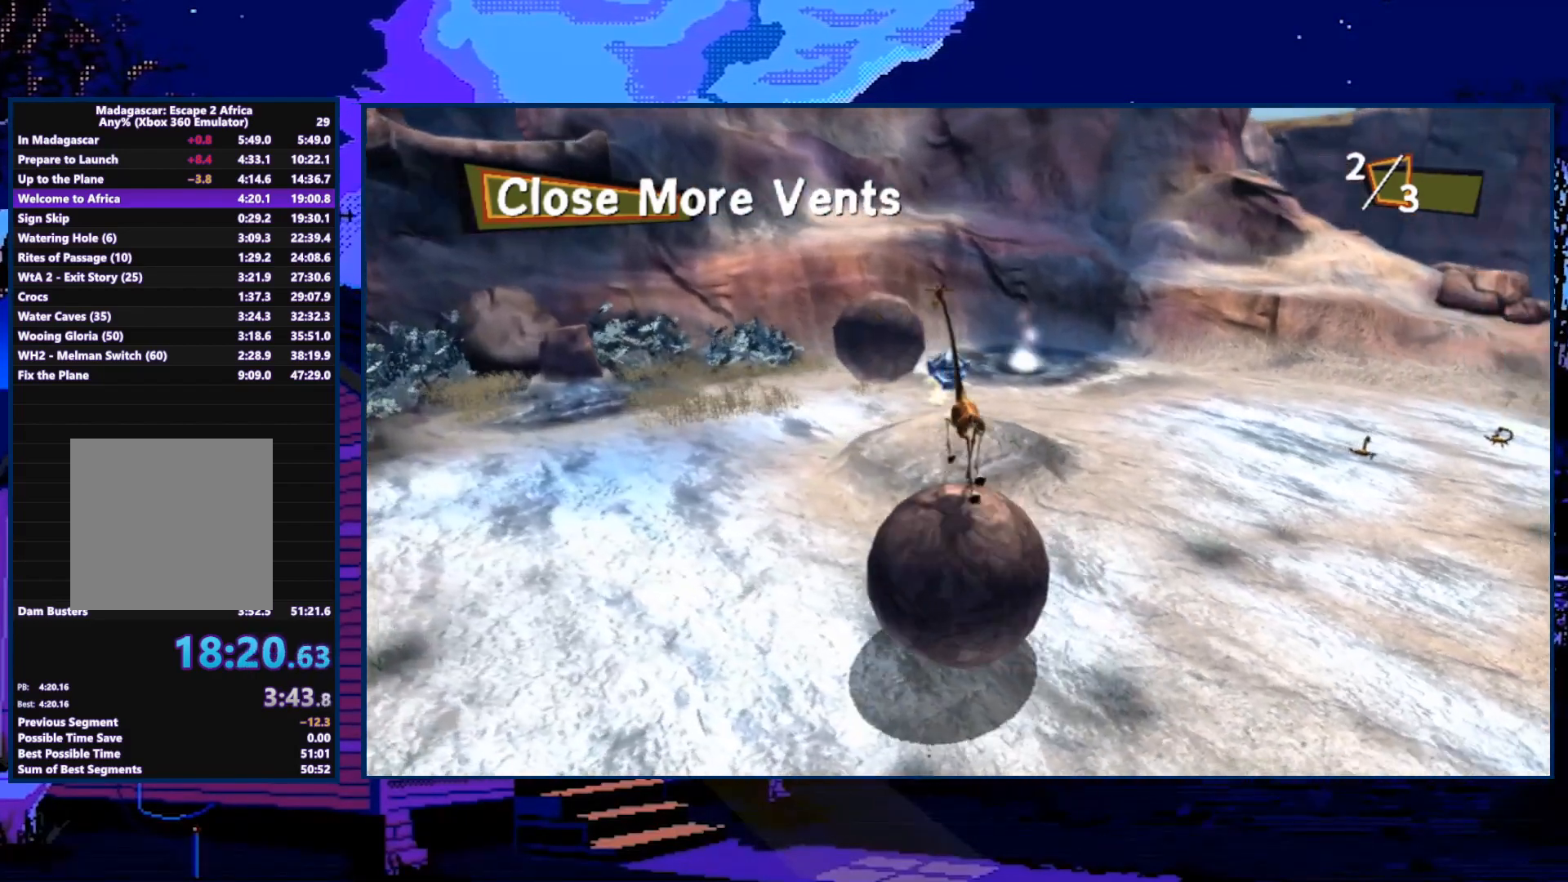
{"buttons": [], "left_stick": "up", "right_stick": "left", "events": []}
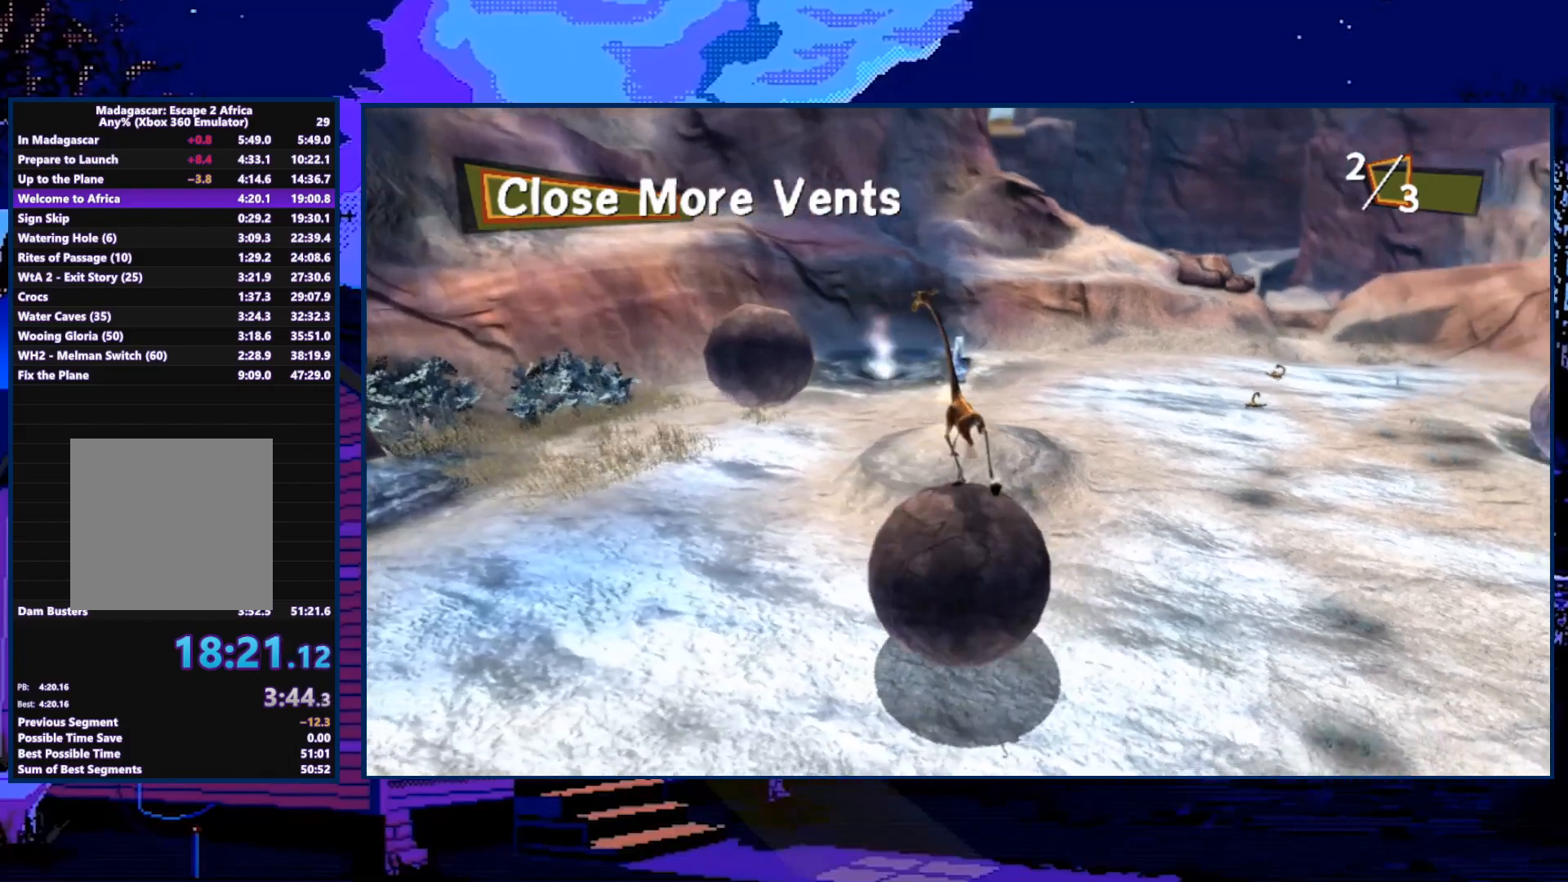
{"buttons": [], "left_stick": "up", "right_stick": "center", "events": [[333, "right_stick", "center"]]}
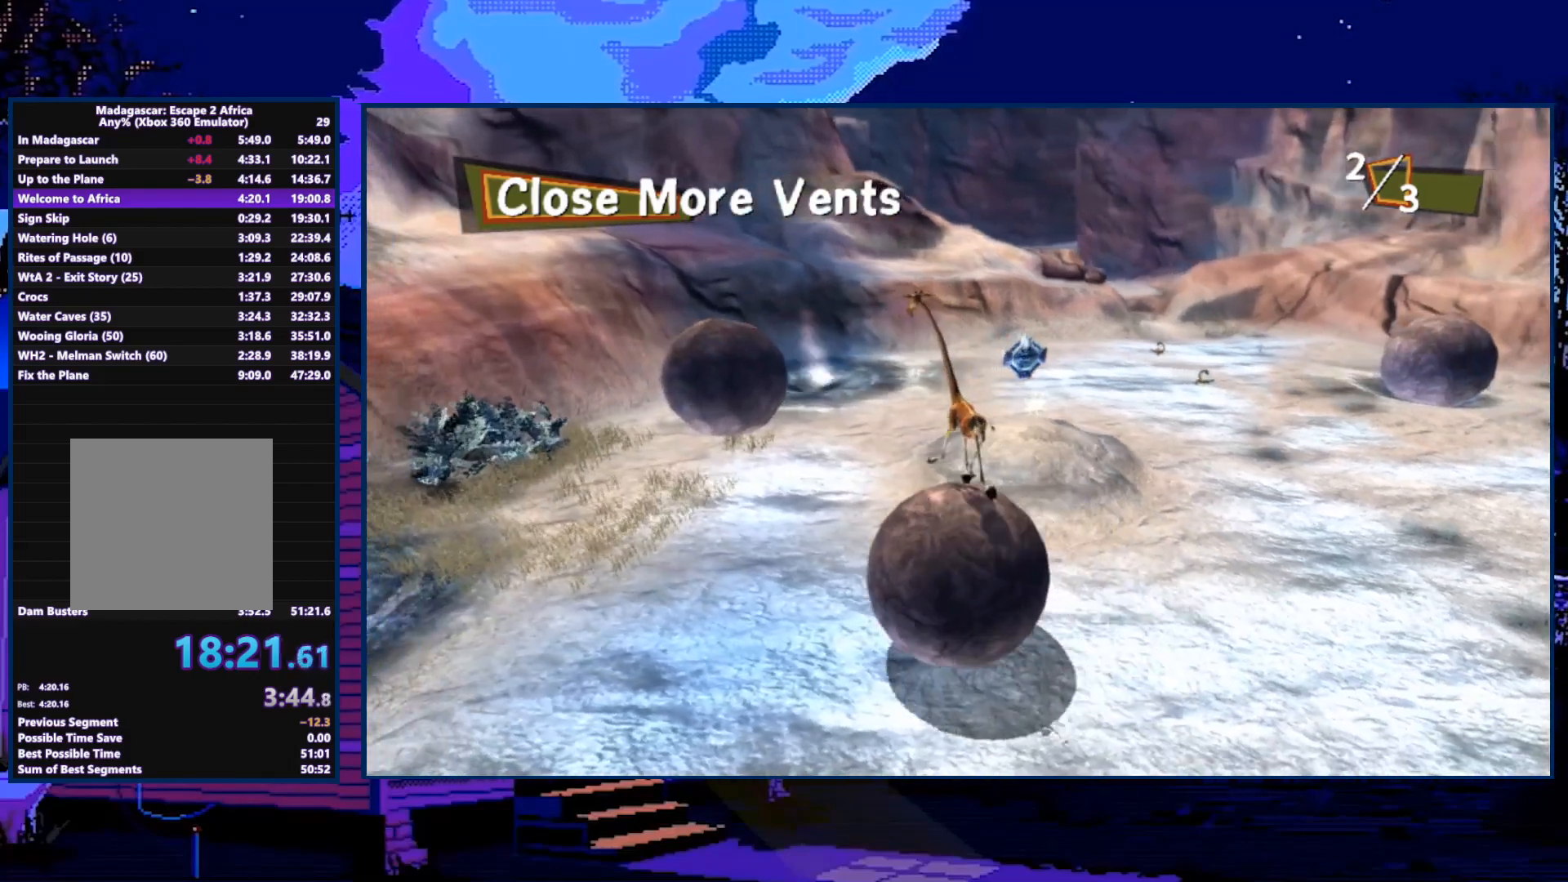
{"buttons": [], "left_stick": "up-right", "right_stick": "center", "events": [[233, "left_stick", "up-right"]]}
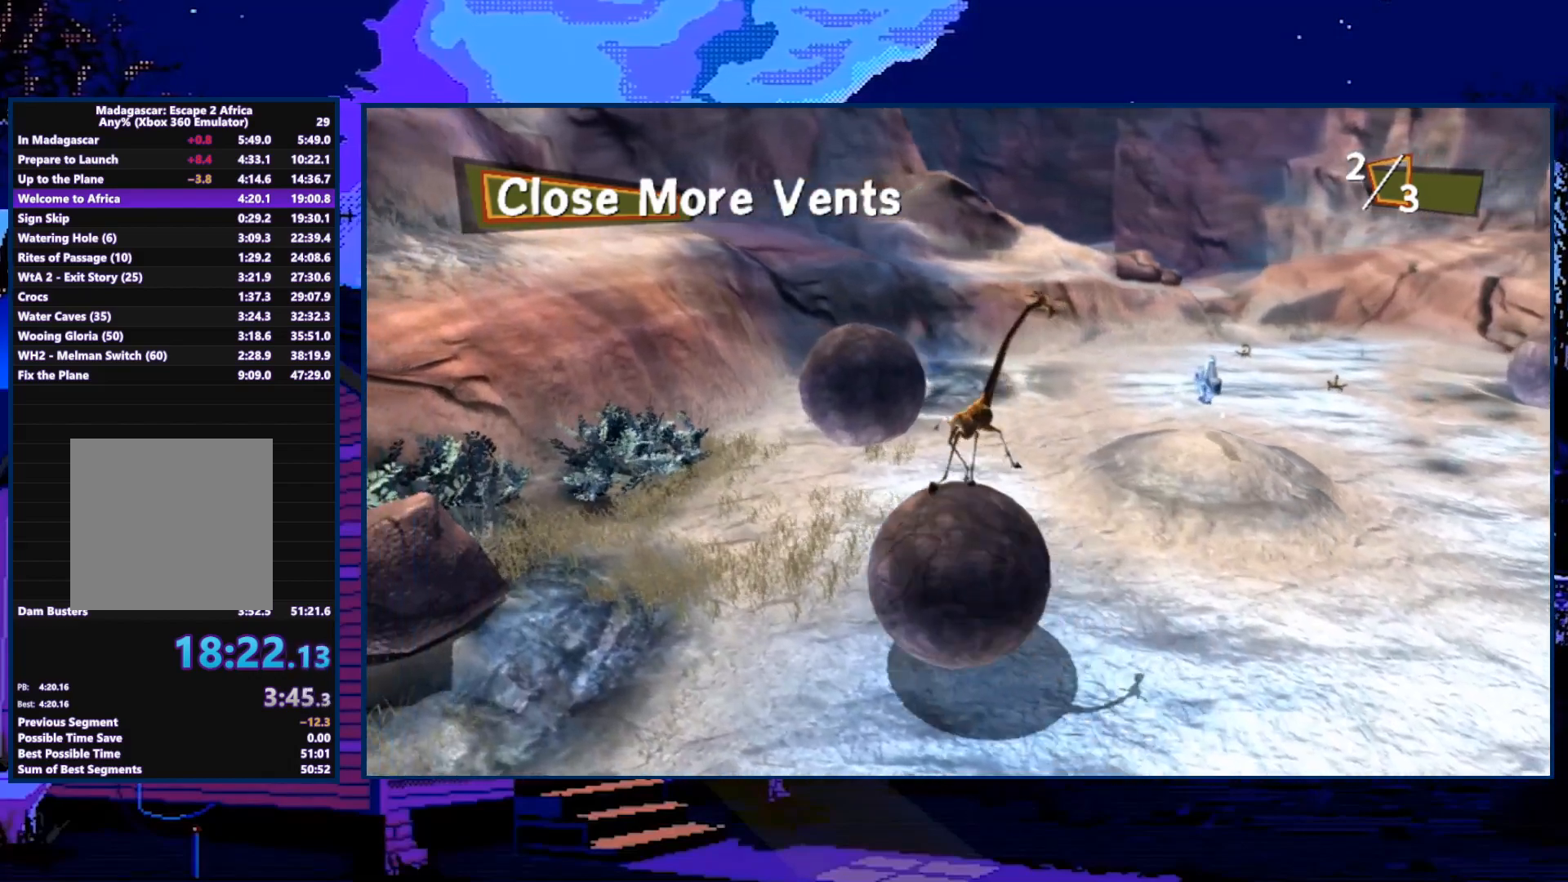
{"buttons": [], "left_stick": "up-right", "right_stick": "center", "events": []}
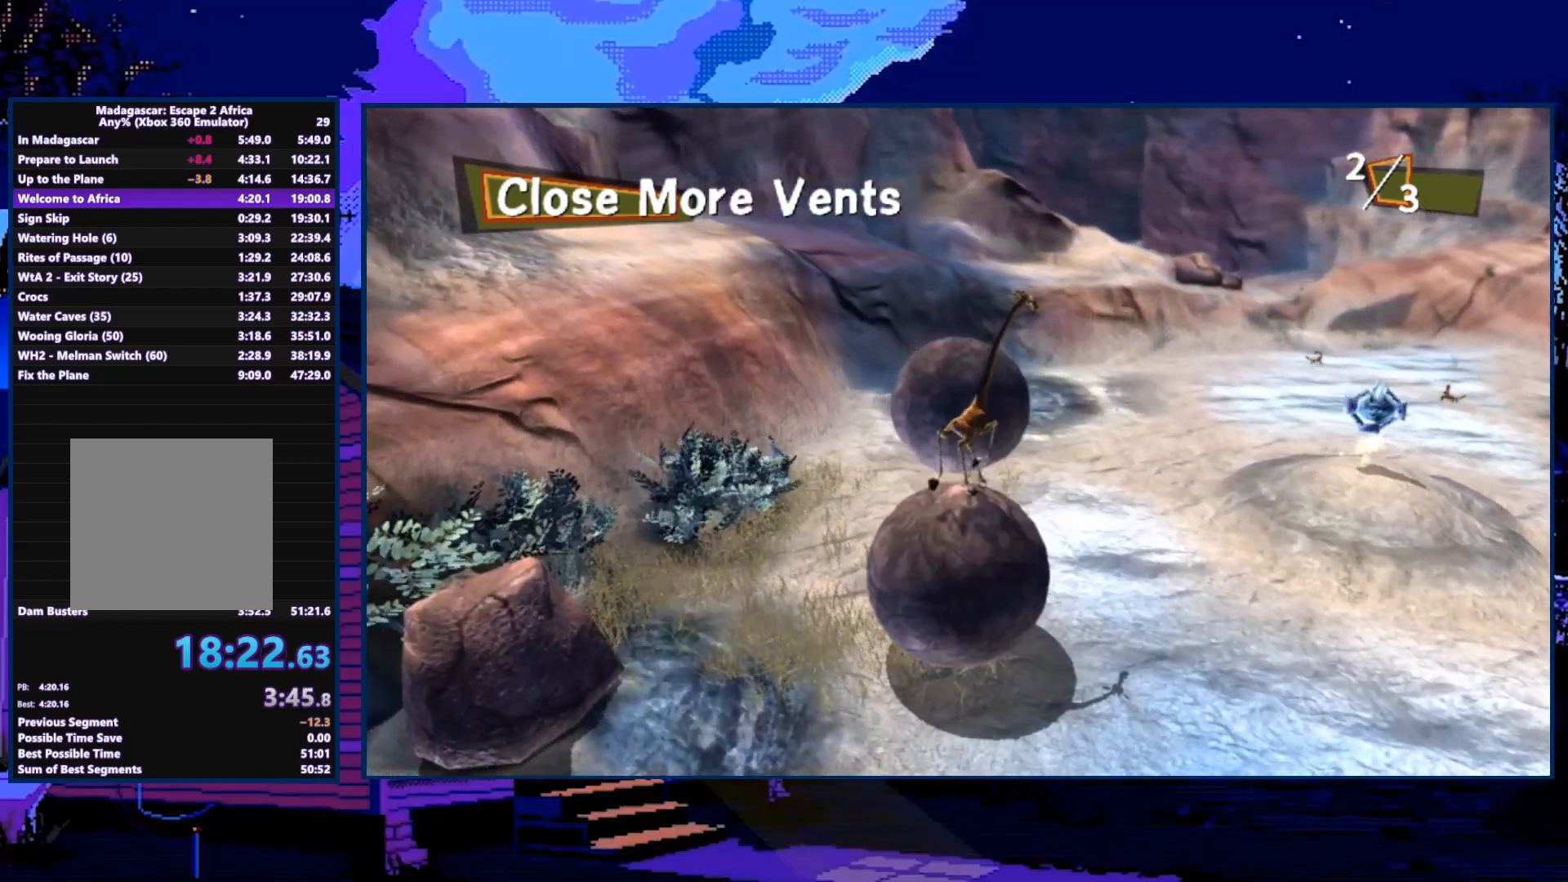
{"buttons": [], "left_stick": "up-right", "right_stick": "center", "events": []}
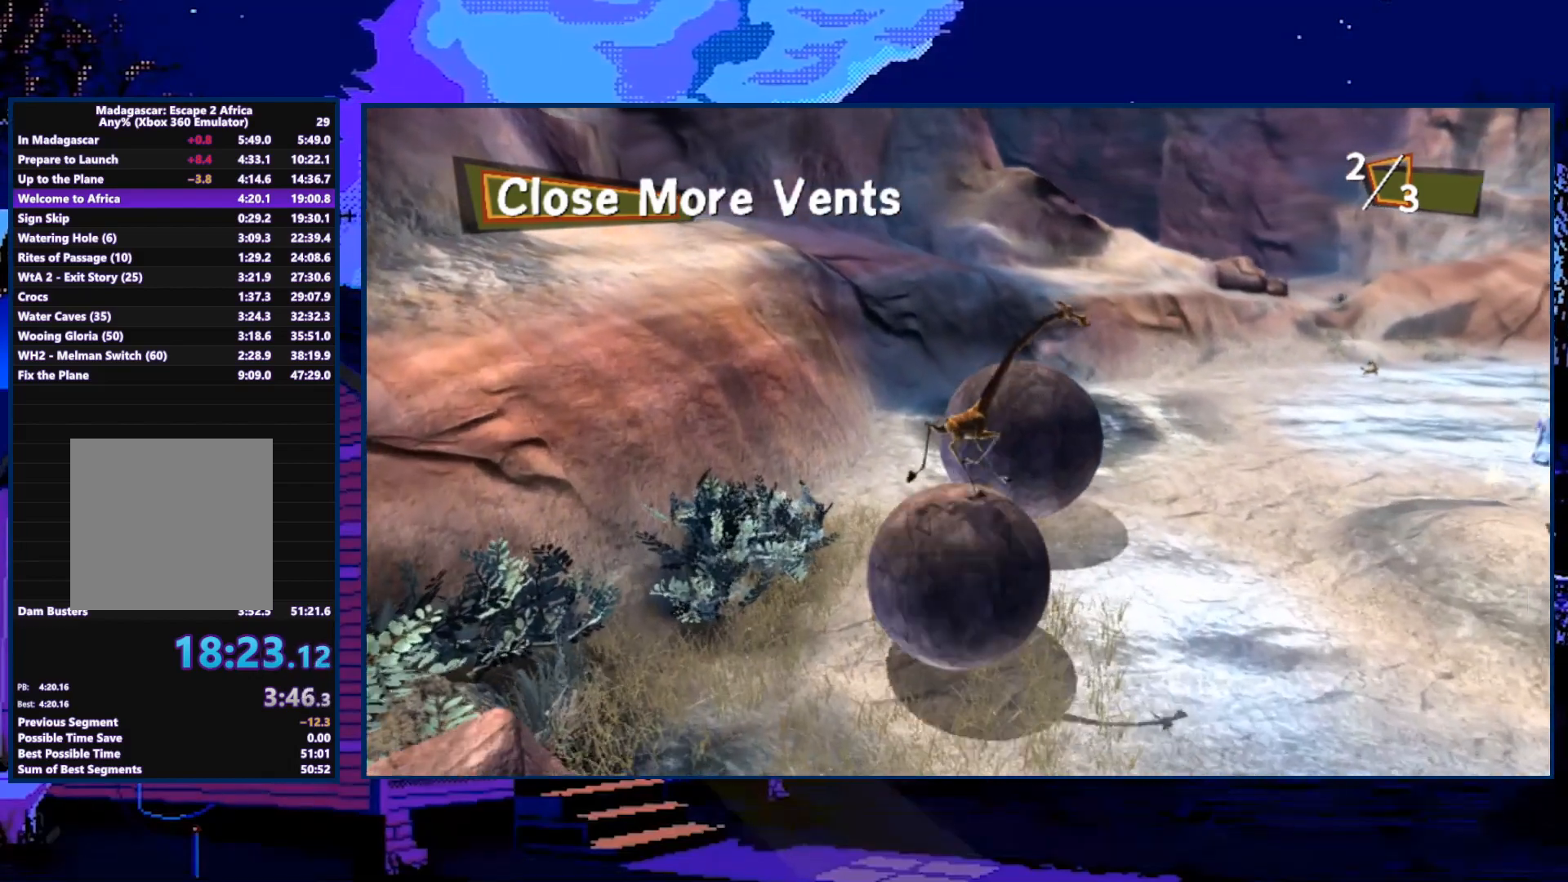
{"buttons": [], "left_stick": "up-right", "right_stick": "center", "events": []}
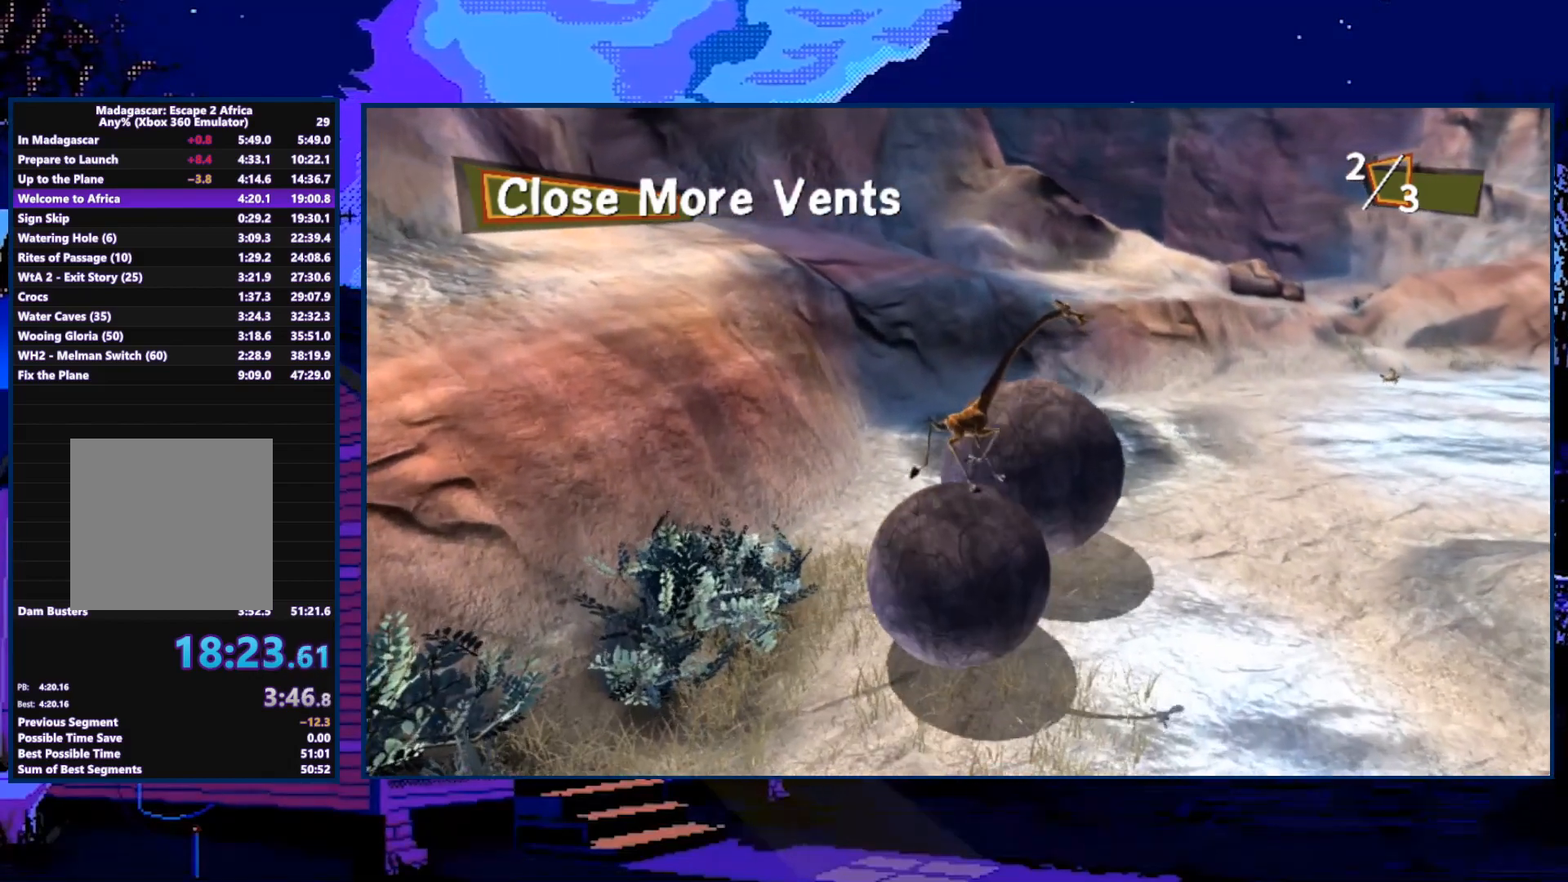
{"buttons": [], "left_stick": "up-right", "right_stick": "center", "events": []}
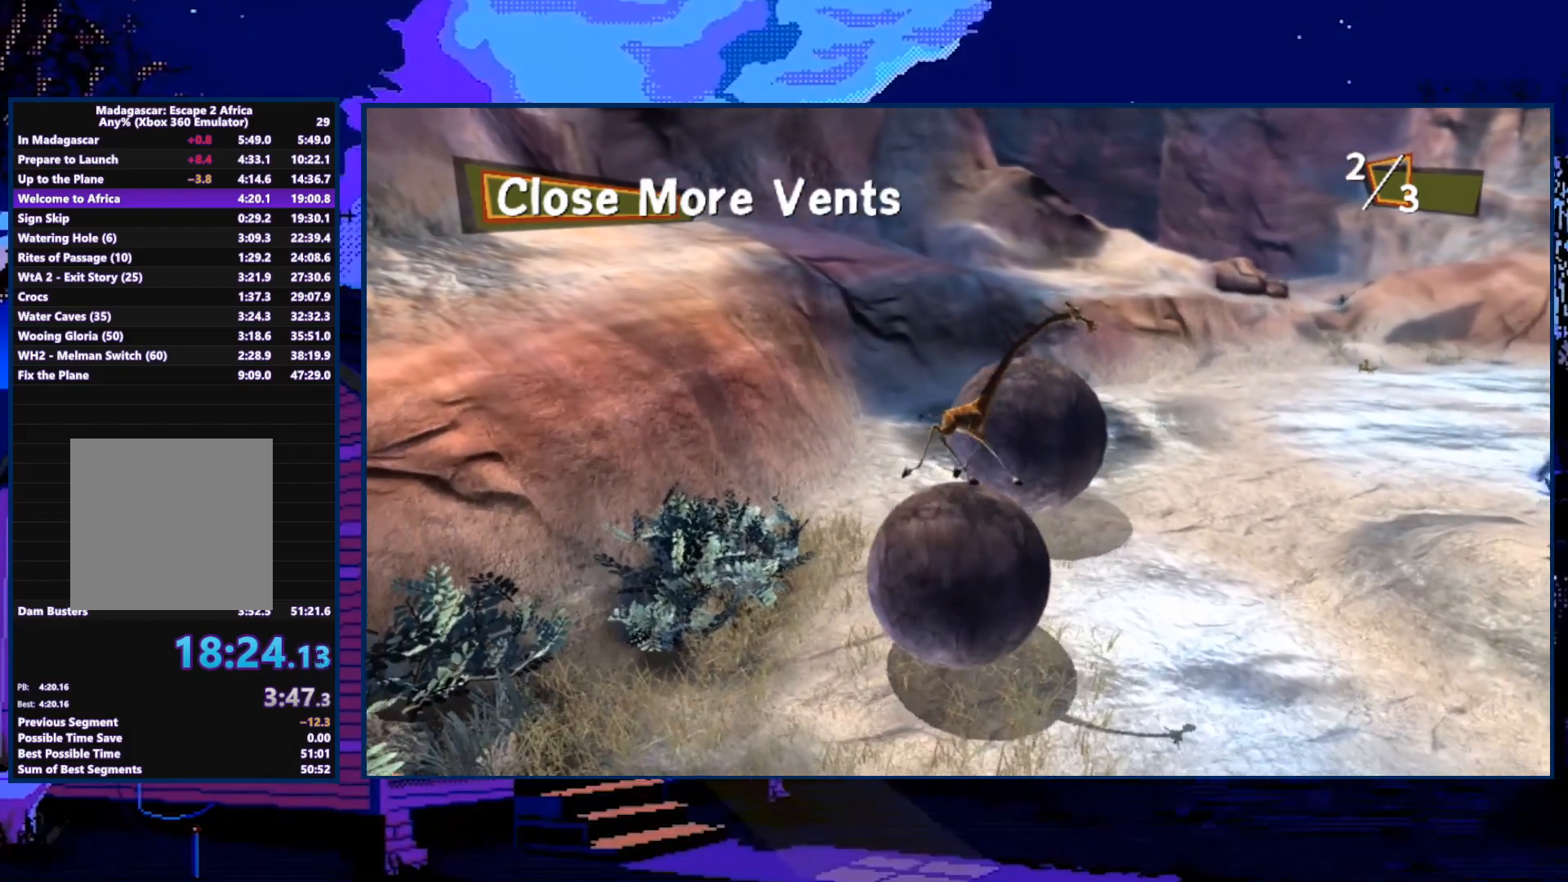
{"buttons": [], "left_stick": "up", "right_stick": "center", "events": [[167, "left_stick", "up"]]}
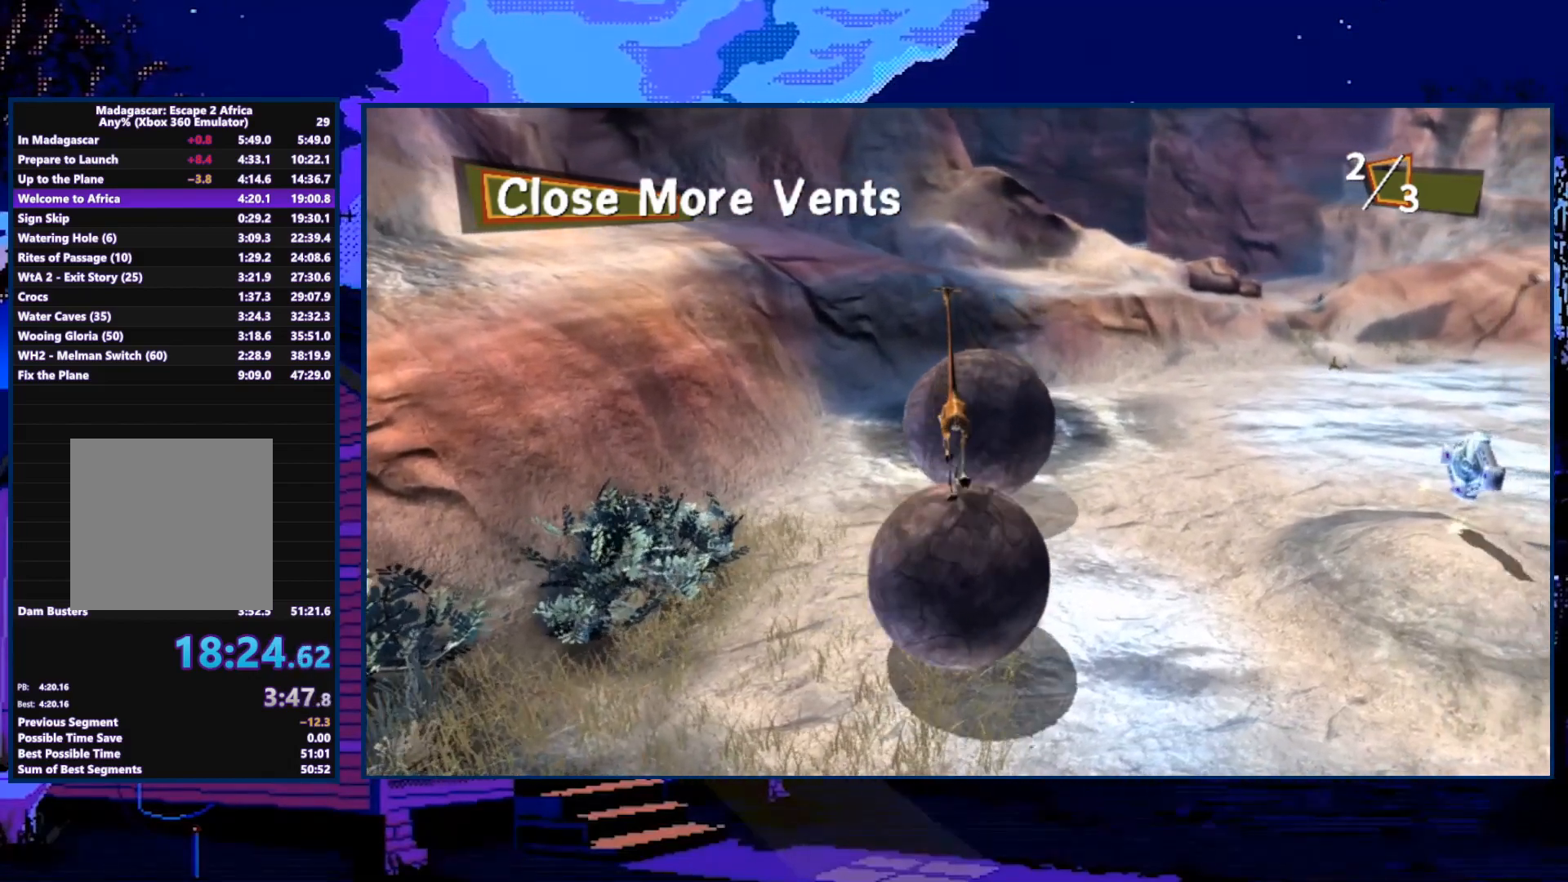
{"buttons": [], "left_stick": "up", "right_stick": "center", "events": []}
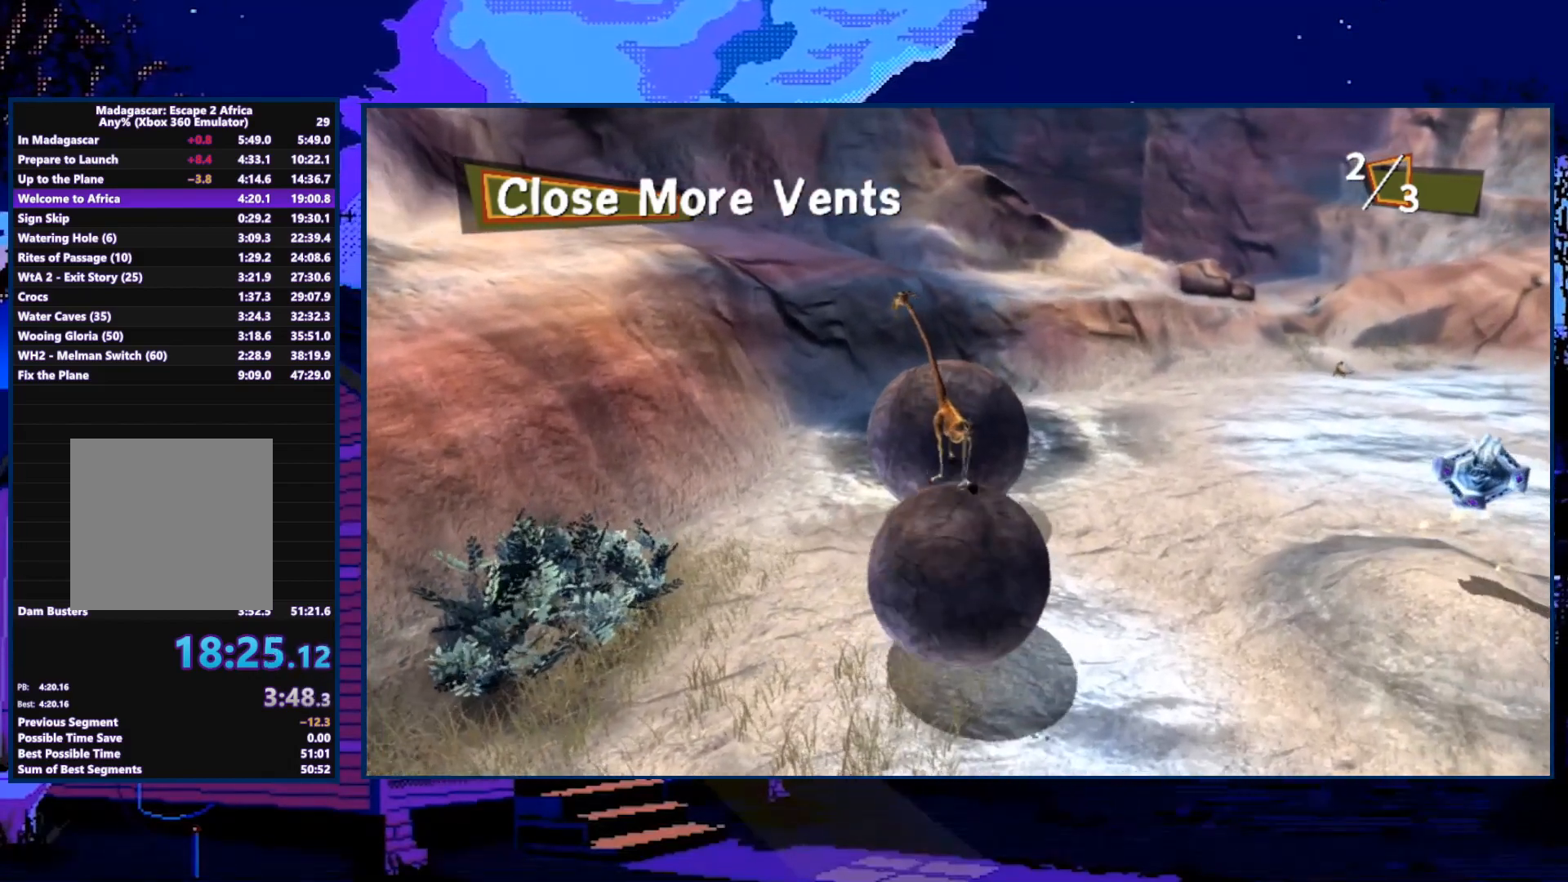
{"buttons": [], "left_stick": "up", "right_stick": "center", "events": []}
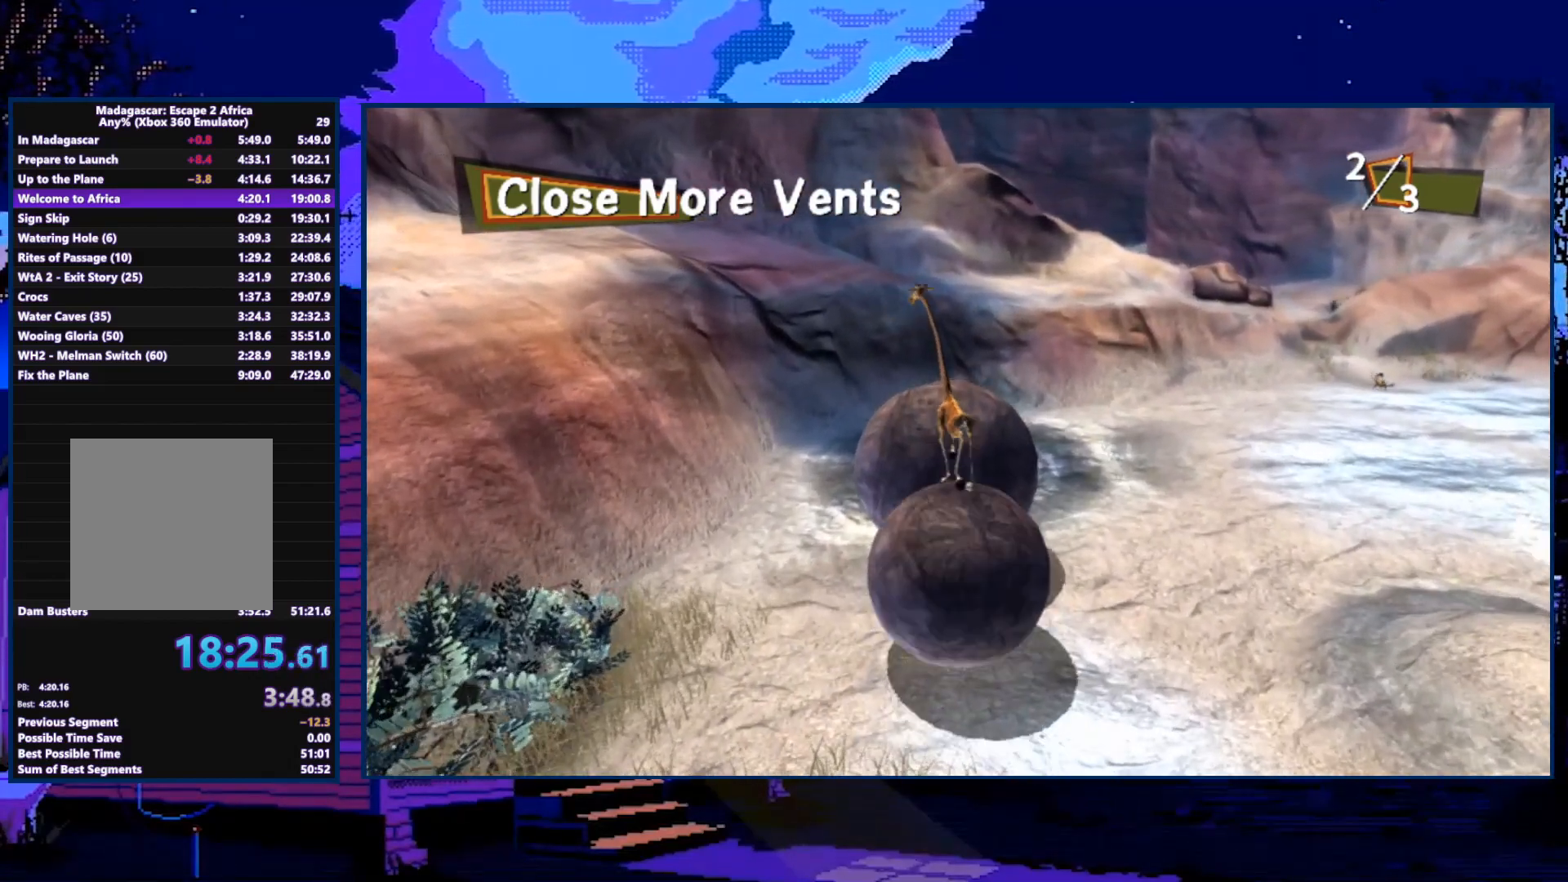
{"buttons": [], "left_stick": "up", "right_stick": "center", "events": []}
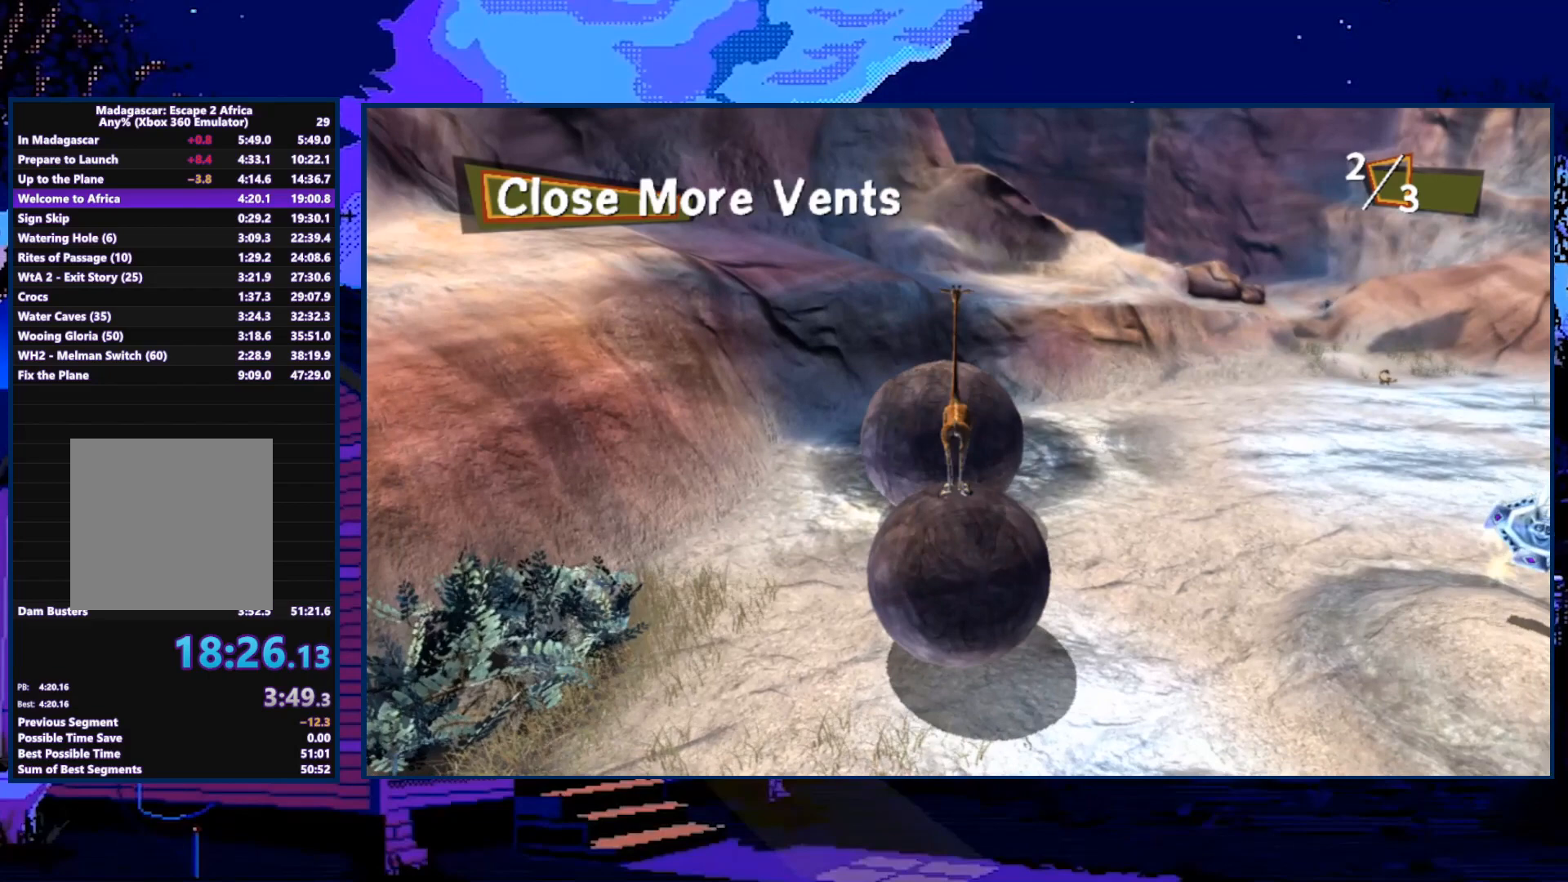
{"buttons": [], "left_stick": "down", "right_stick": "center", "events": [[300, "left_stick", "center"], [500, "left_stick", "down"]]}
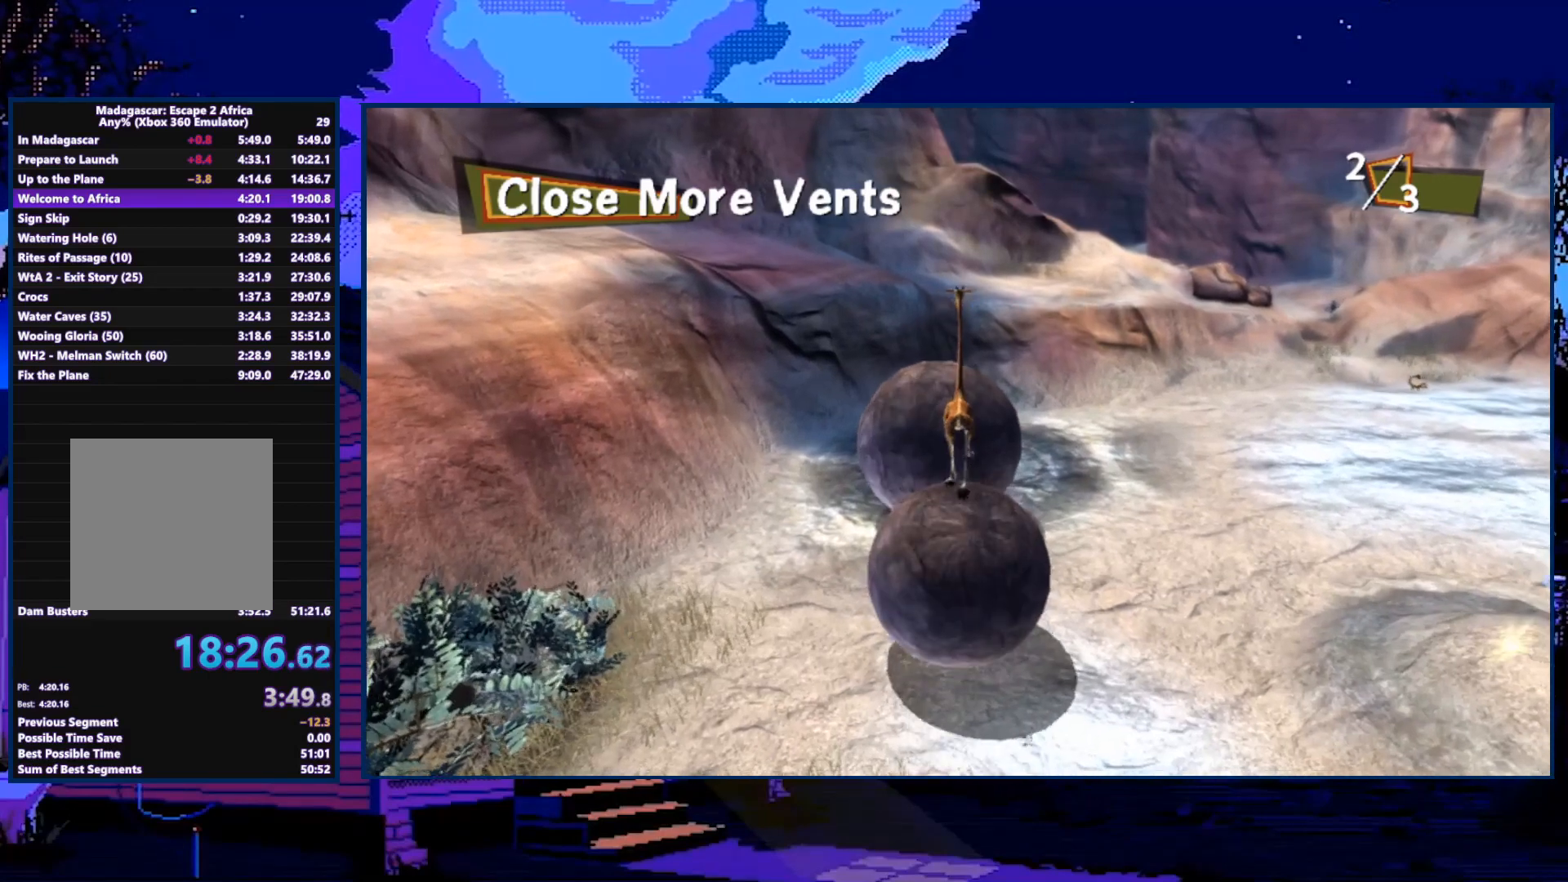
{"buttons": [], "left_stick": "up", "right_stick": "center", "events": [[133, "left_stick", "center"], [200, "left_stick", "up"]]}
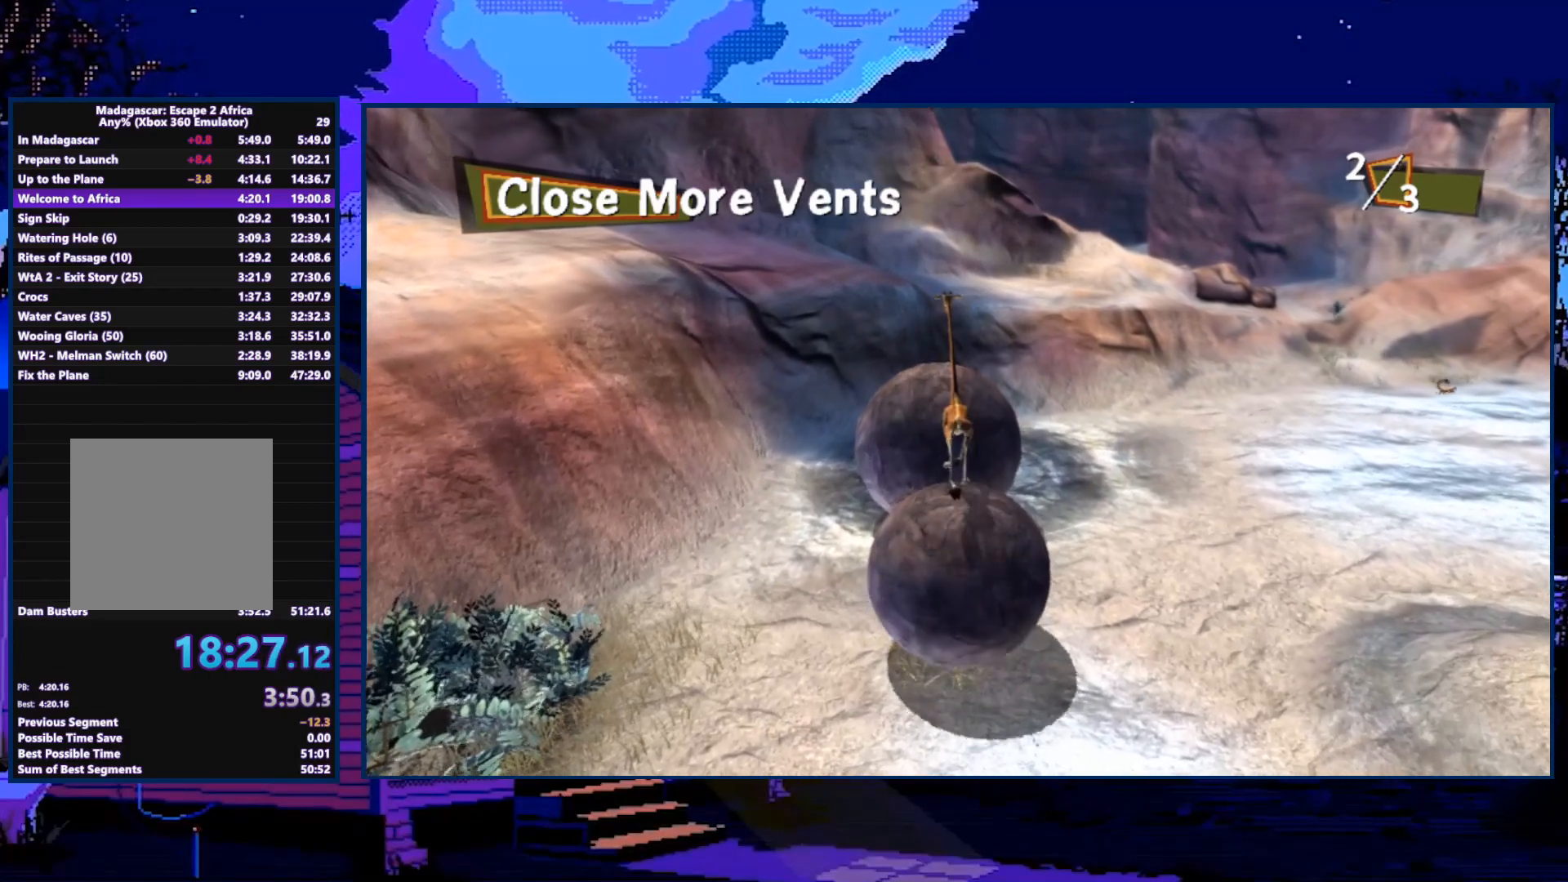
{"buttons": [], "left_stick": "center", "right_stick": "center", "events": [[500, "left_stick", "center"]]}
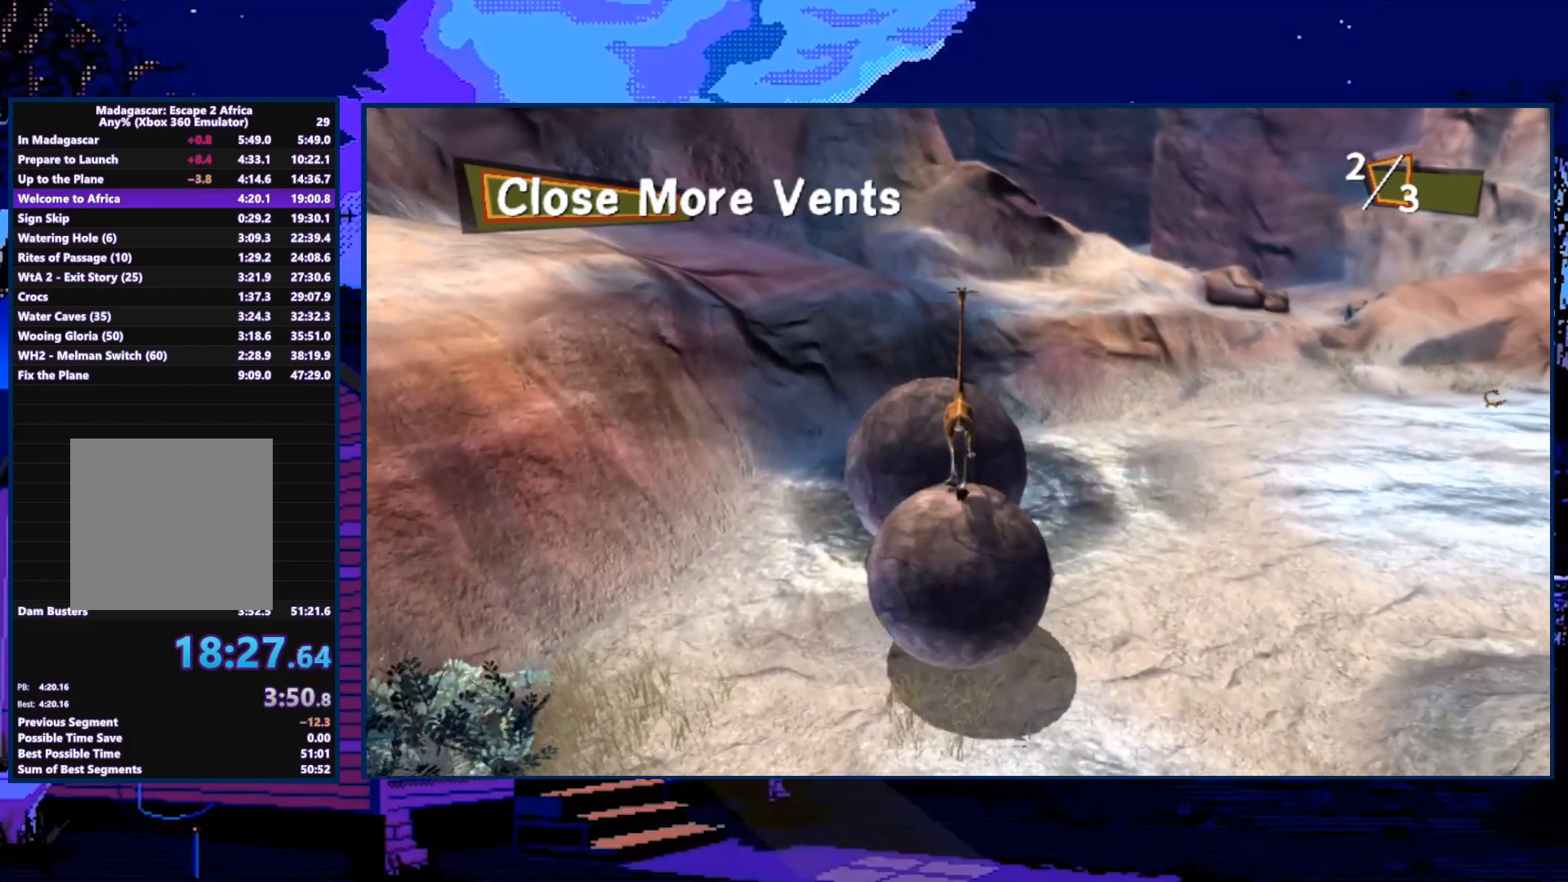
{"buttons": [], "left_stick": "center", "right_stick": "center", "events": []}
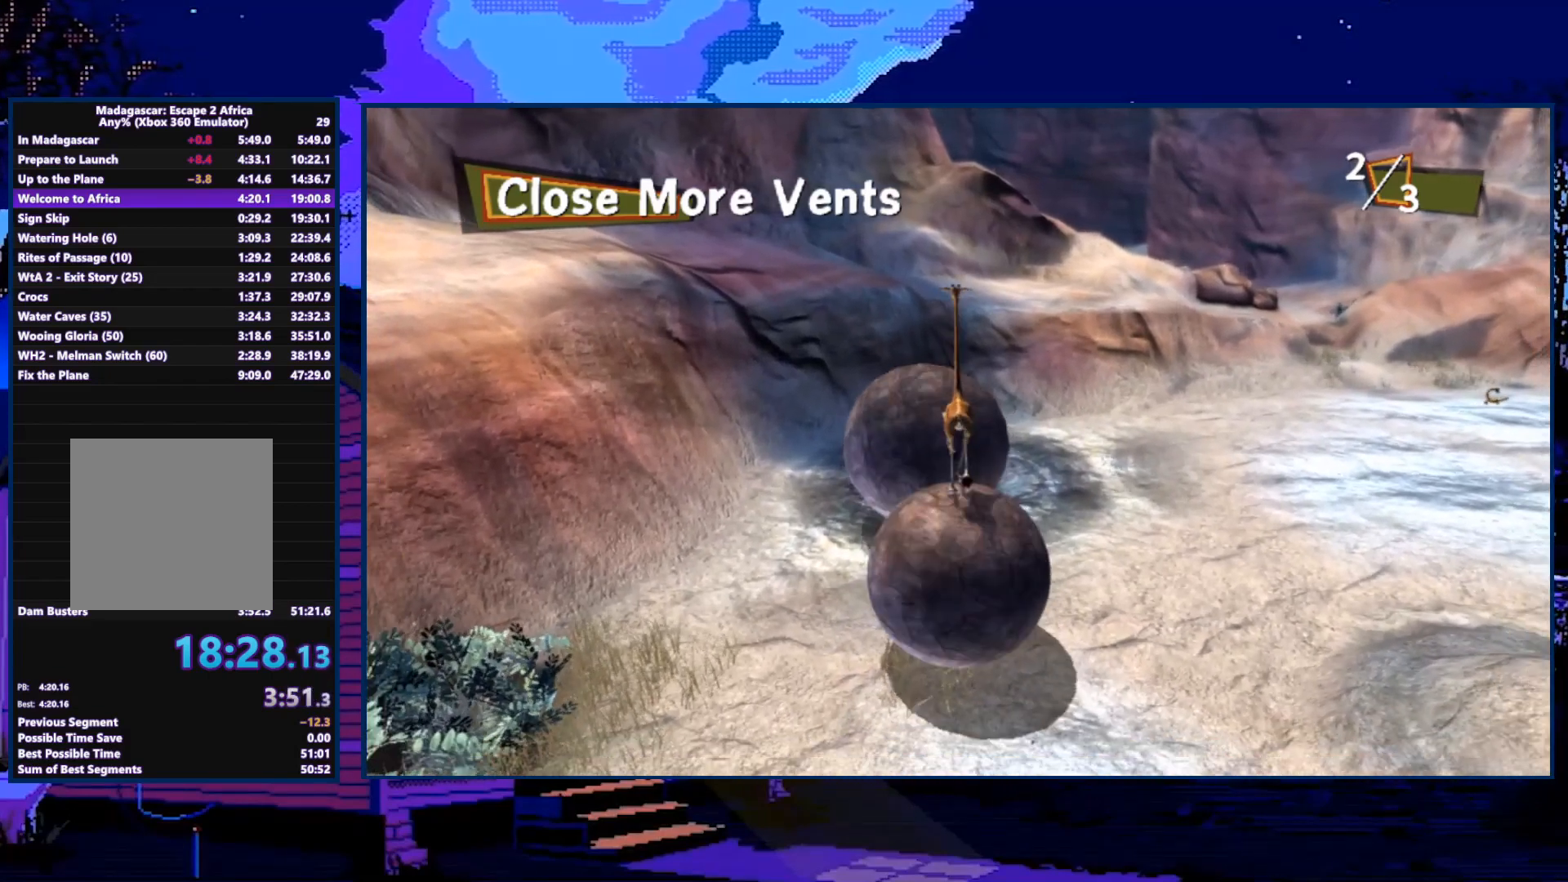
{"buttons": [], "left_stick": "center", "right_stick": "center", "events": [[267, "left_stick", "down"], [367, "left_stick", "center"]]}
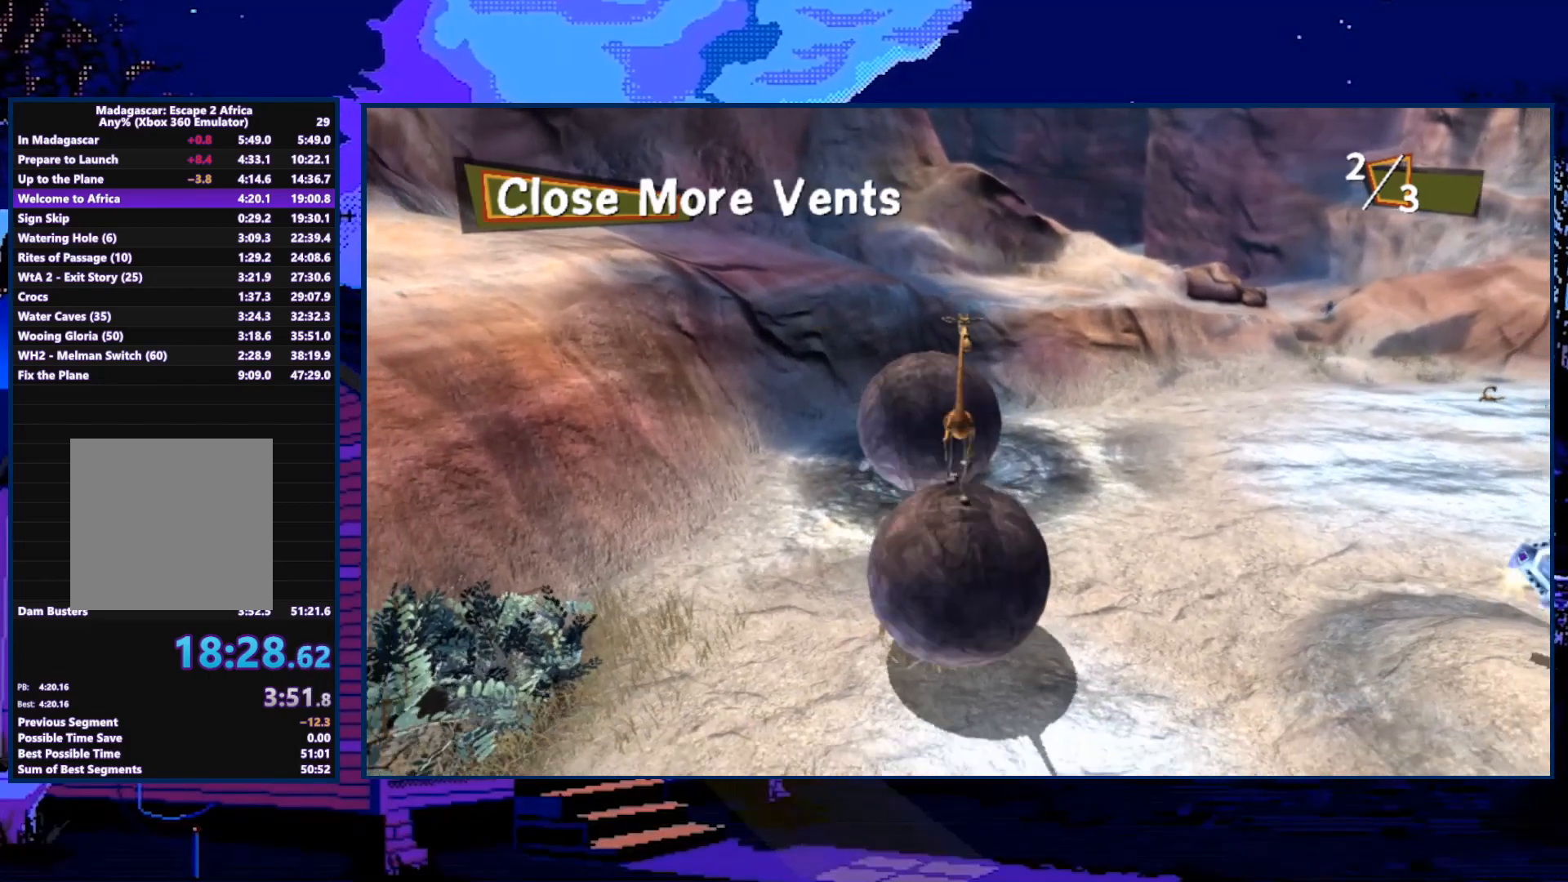
{"buttons": [], "left_stick": "center", "right_stick": "center", "events": []}